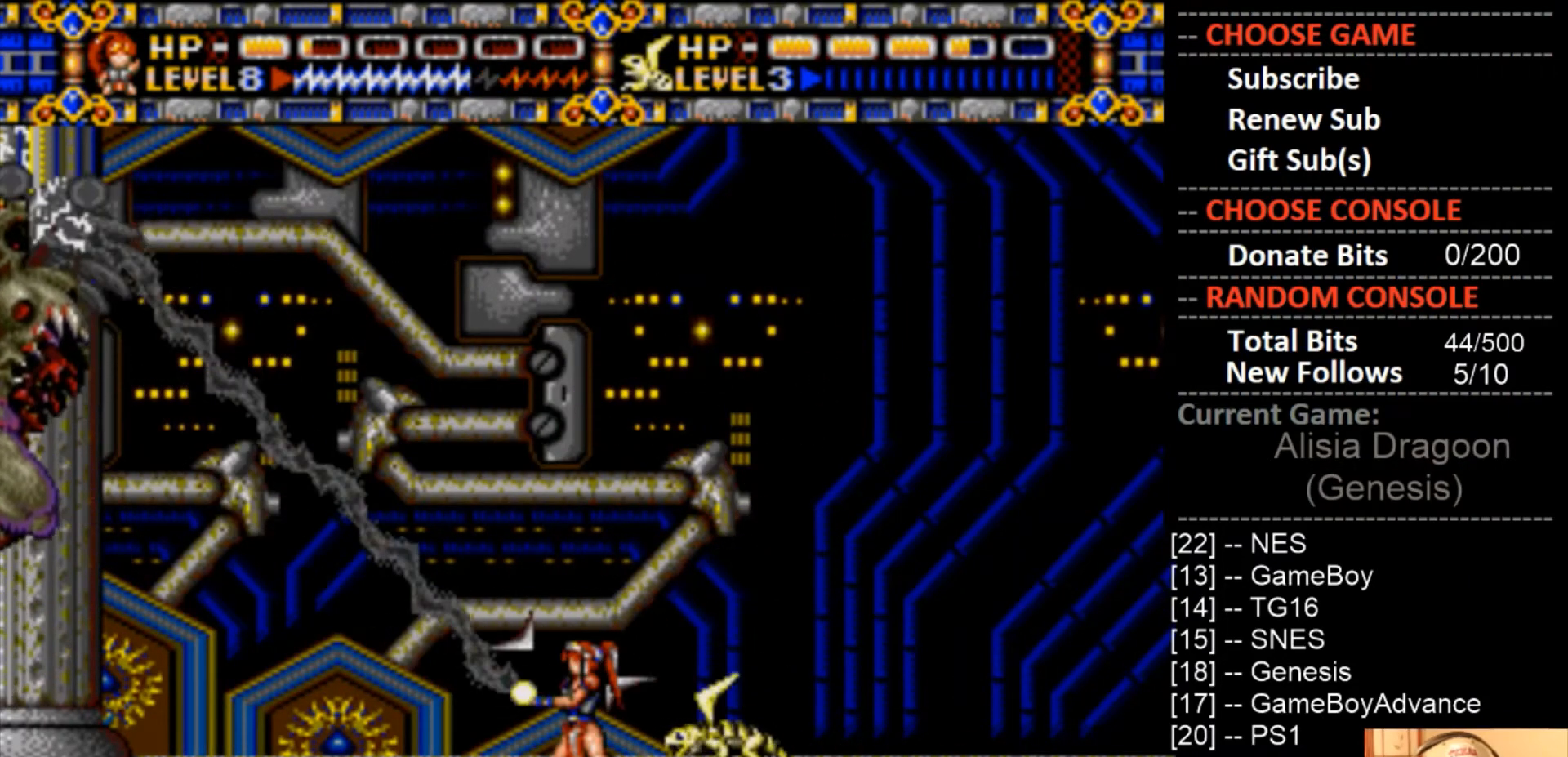
Gameplay with a controller (PlayStation layout); each line is a JSON object with the inputs held at the frame after it. "events" lists button and stick changes between this image and that frame as [ms after this image, input, new state], when the widget could be followed in between. Not read: left_stick right_stick.
{"buttons": ["CROSS"], "events": [[233, "CROSS", "up"], [433, "CROSS", "down"]]}
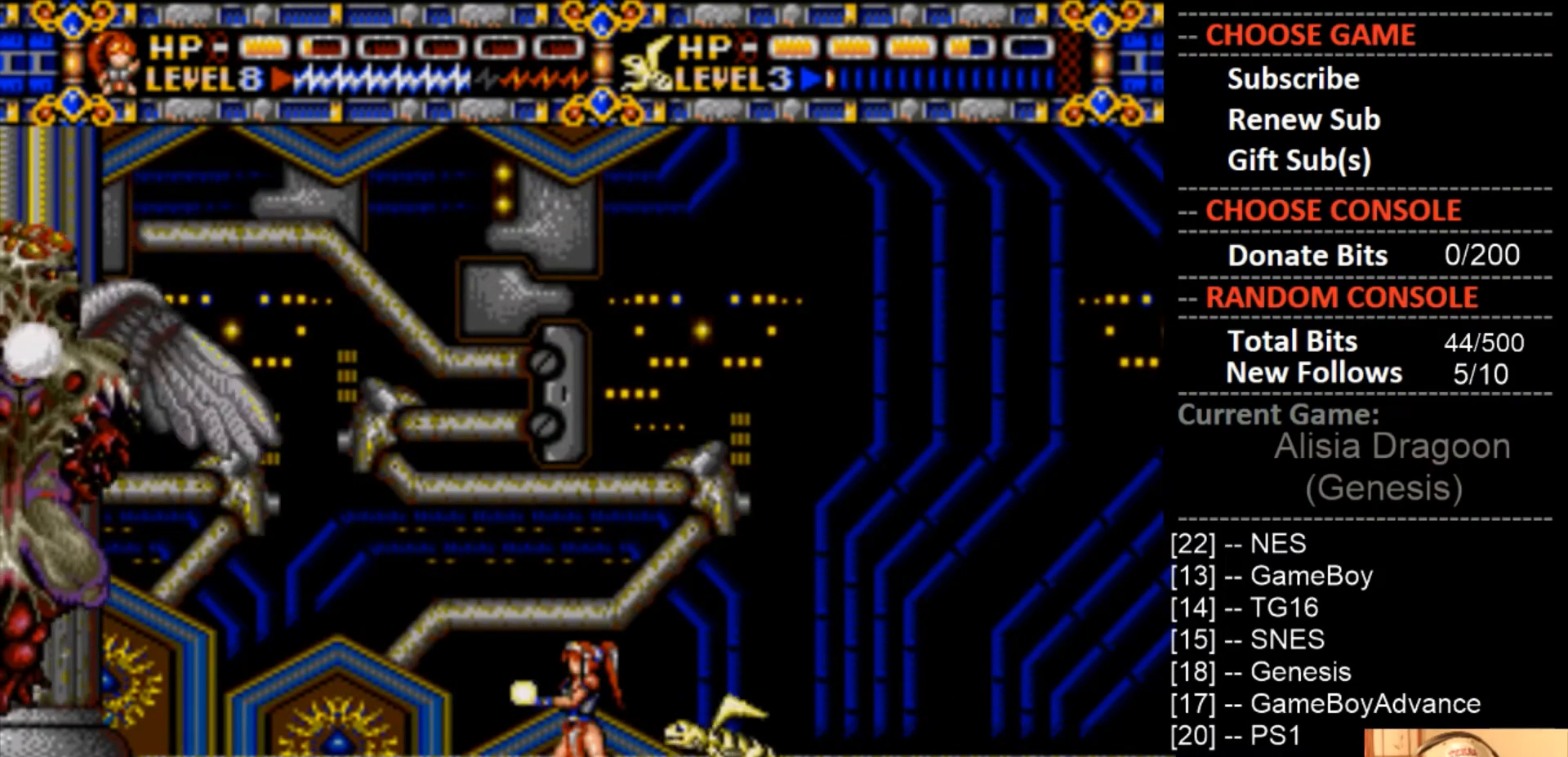
{"buttons": [], "events": [[467, "CROSS", "up"]]}
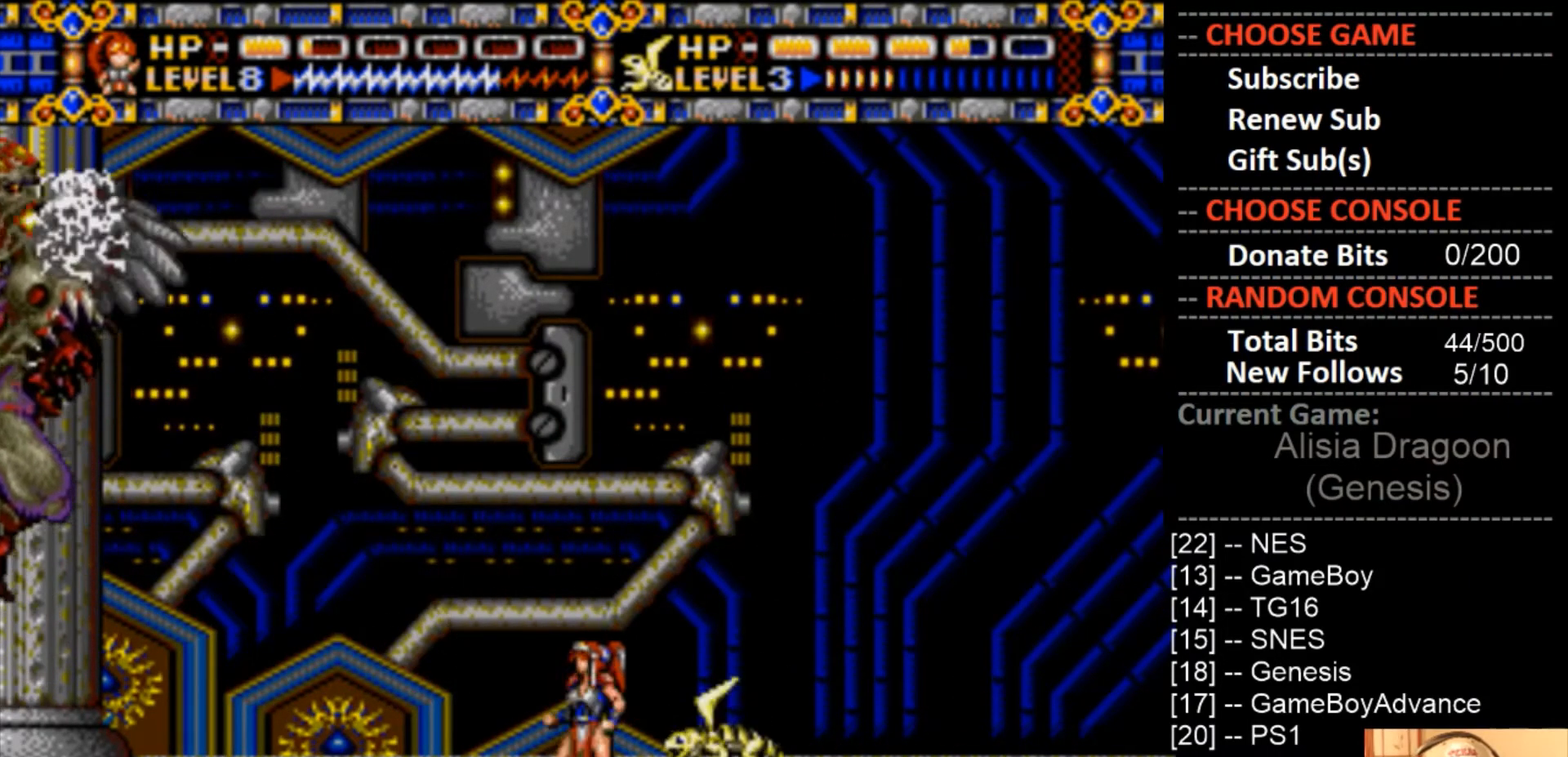
{"buttons": ["CROSS"], "events": [[67, "CROSS", "down"]]}
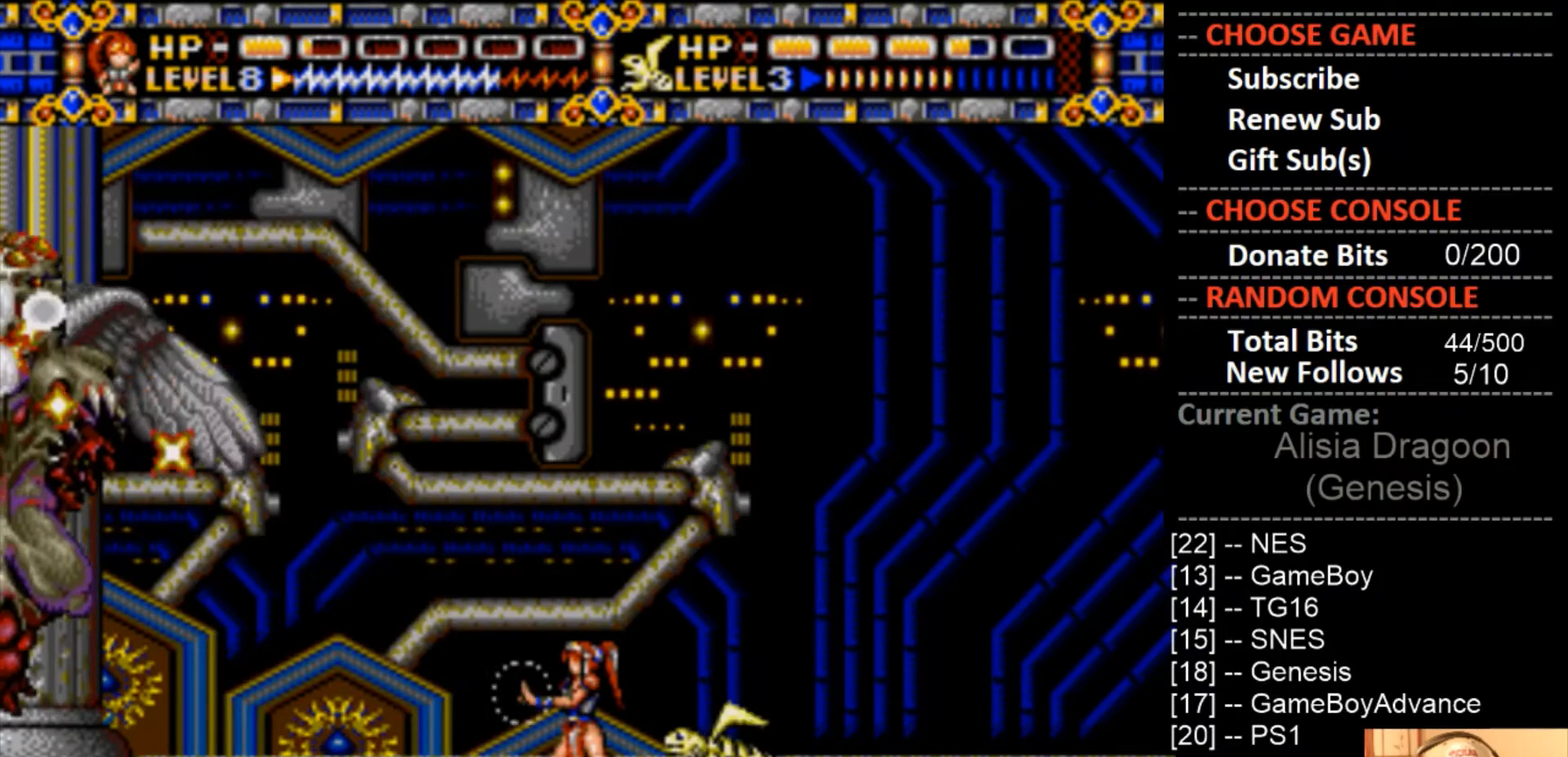
{"buttons": ["CROSS"], "events": [[67, "CROSS", "up"], [233, "CROSS", "down"]]}
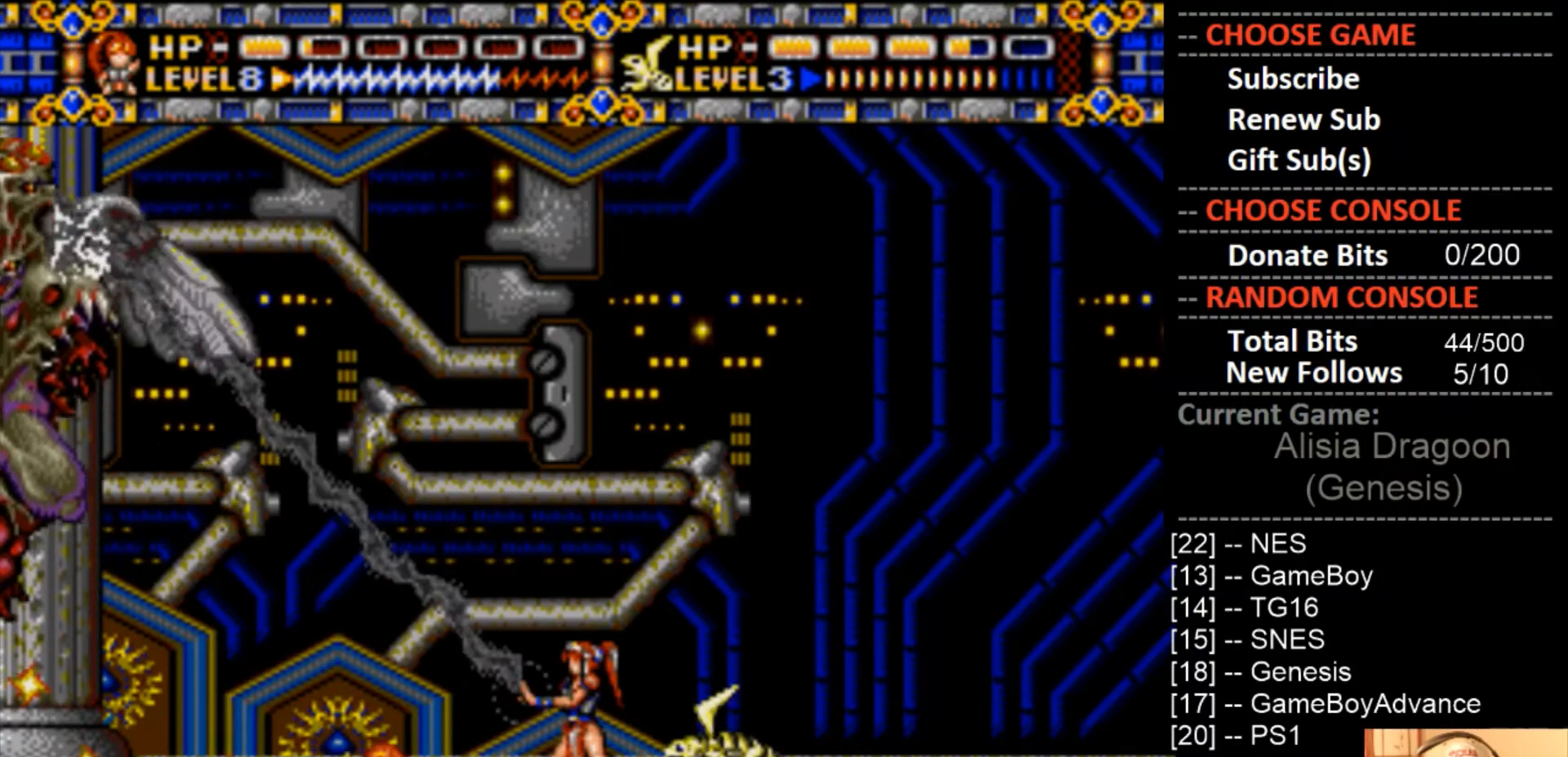
{"buttons": ["CROSS"], "events": [[233, "CROSS", "up"], [400, "CROSS", "down"]]}
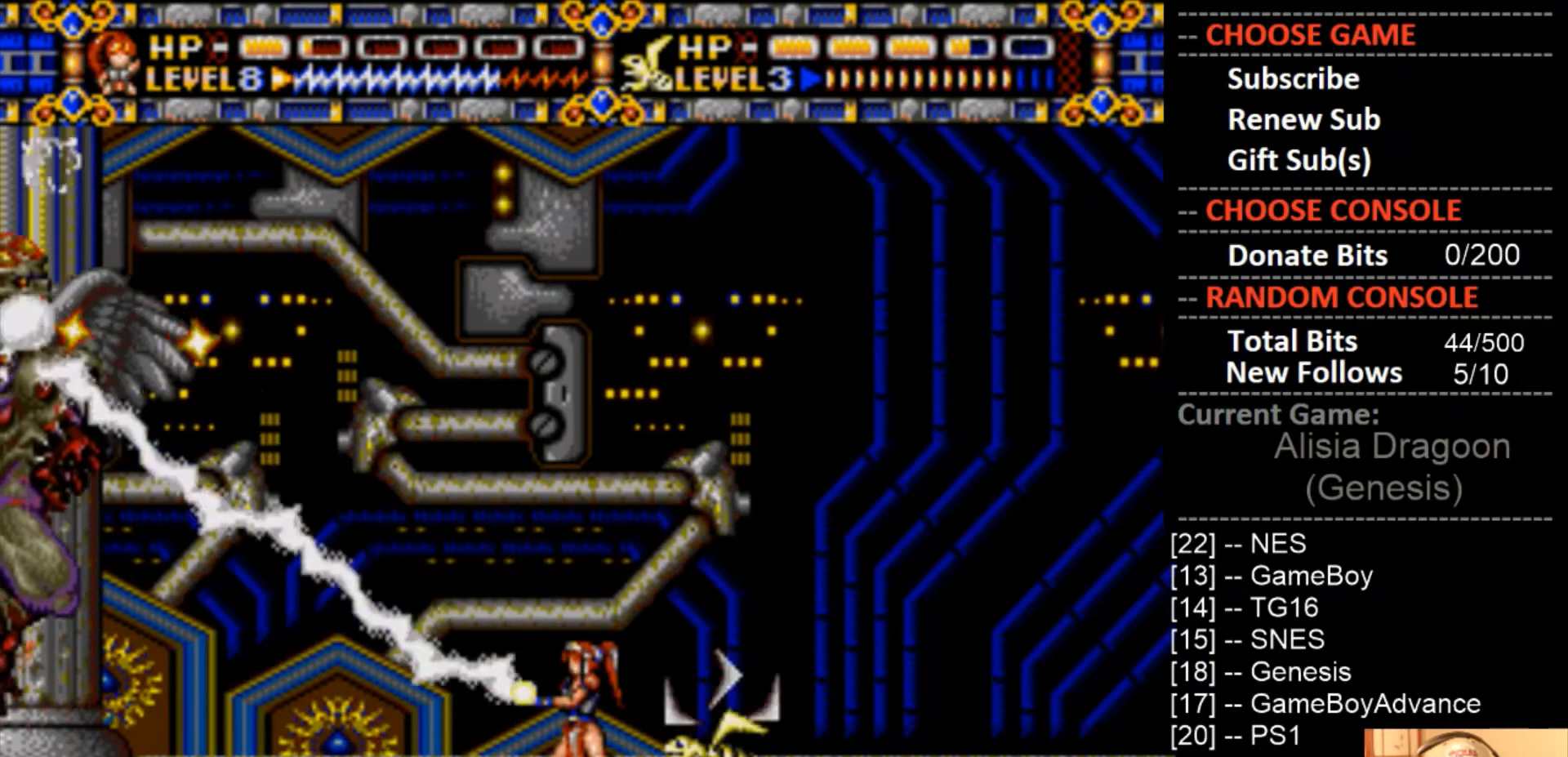
{"buttons": [], "events": [[167, "CROSS", "up"], [267, "CIRCLE", "down"], [500, "CIRCLE", "up"]]}
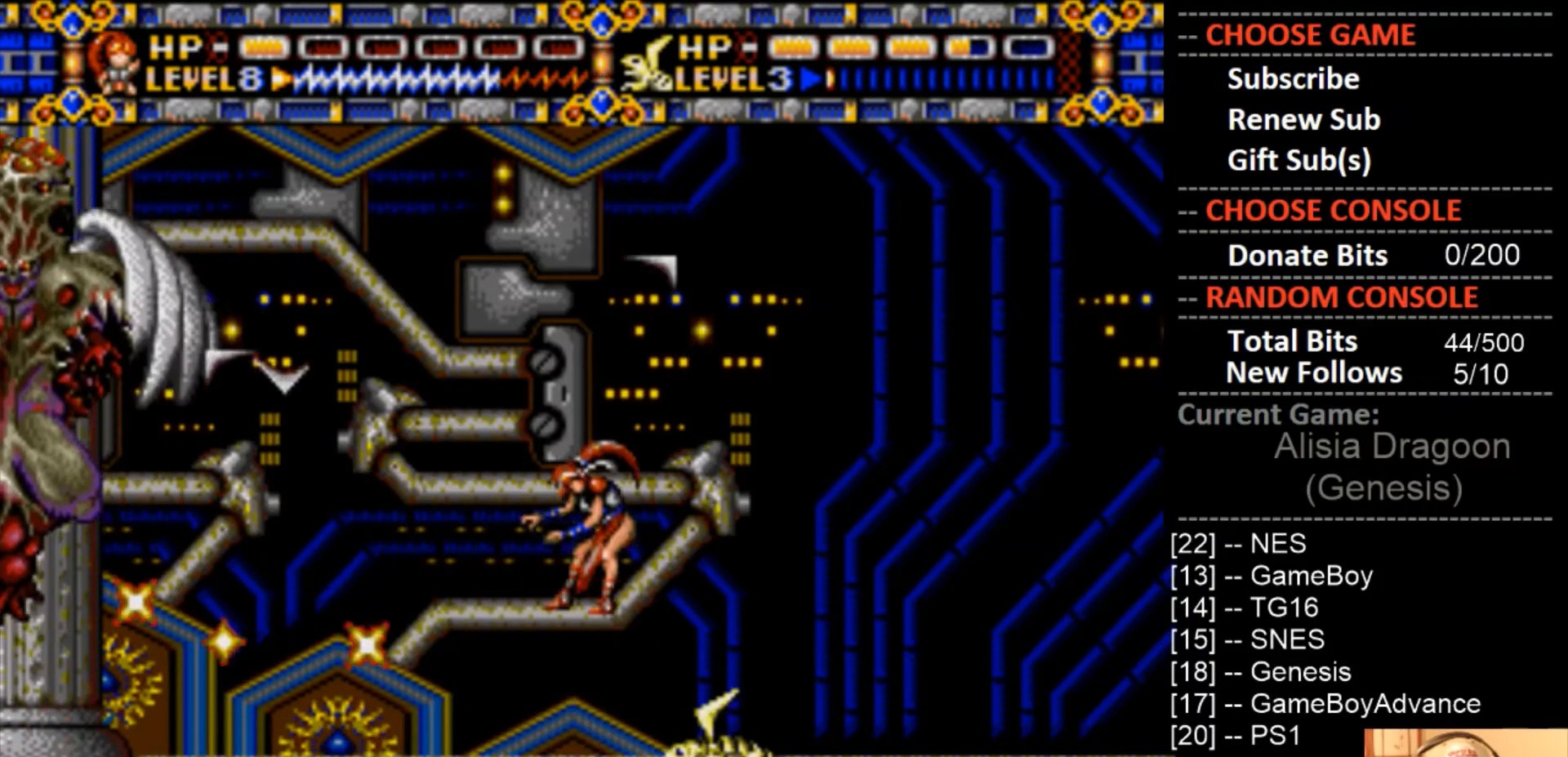
{"buttons": ["CROSS"], "events": [[67, "CROSS", "down"], [367, "CROSS", "up"], [500, "CROSS", "down"]]}
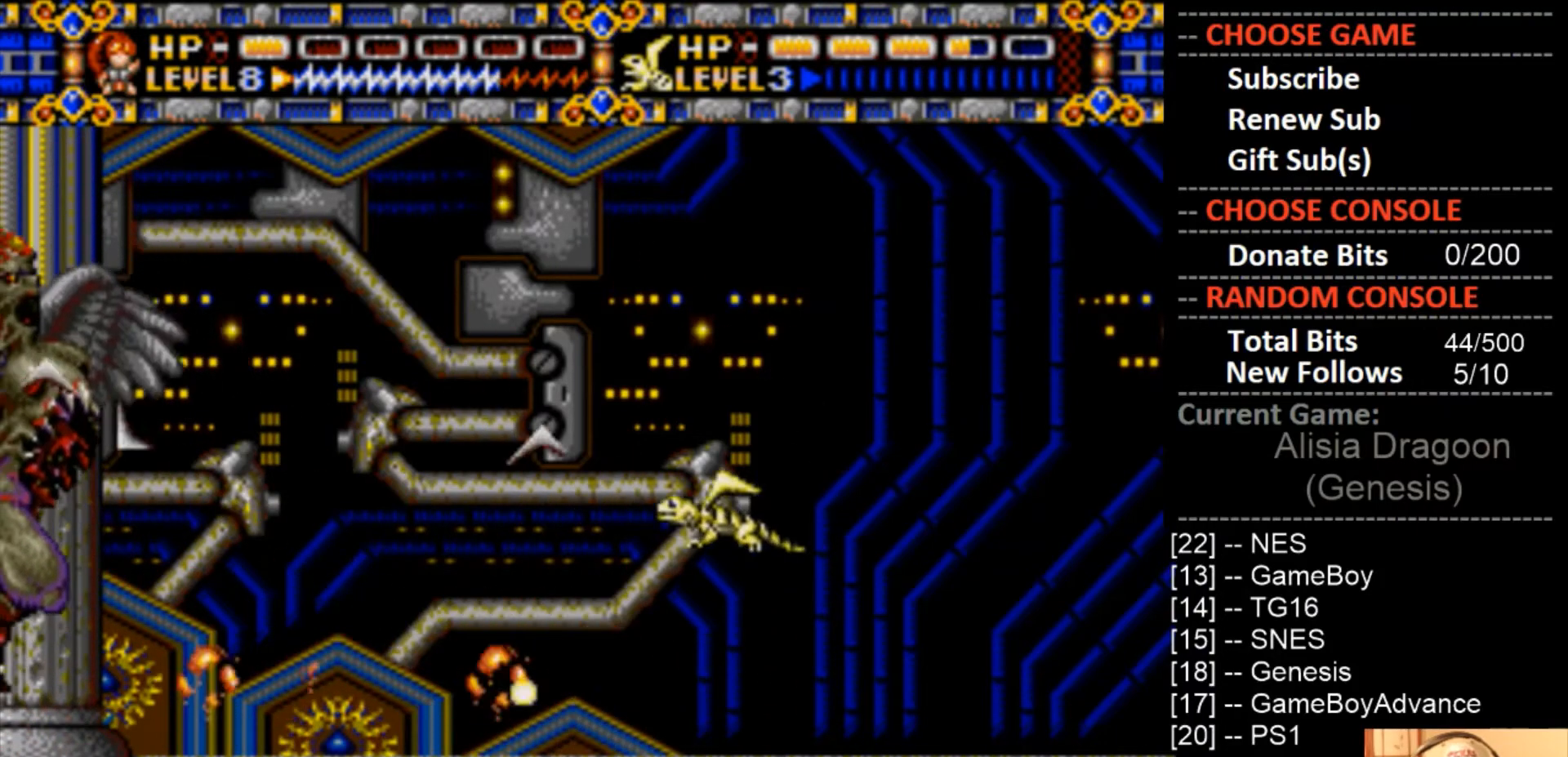
{"buttons": [], "events": [[467, "CROSS", "up"]]}
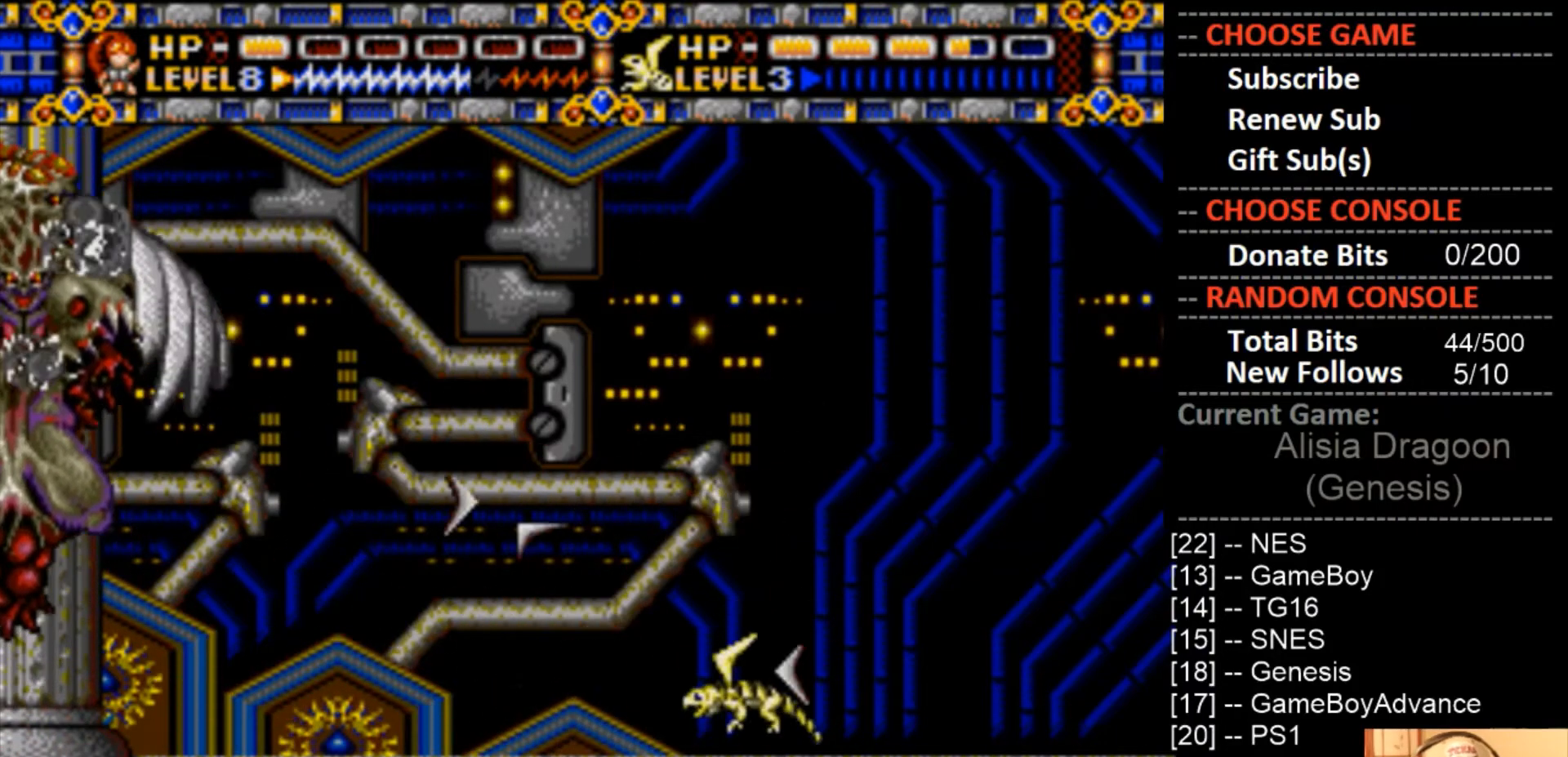
{"buttons": ["CROSS"], "events": [[100, "CROSS", "down"]]}
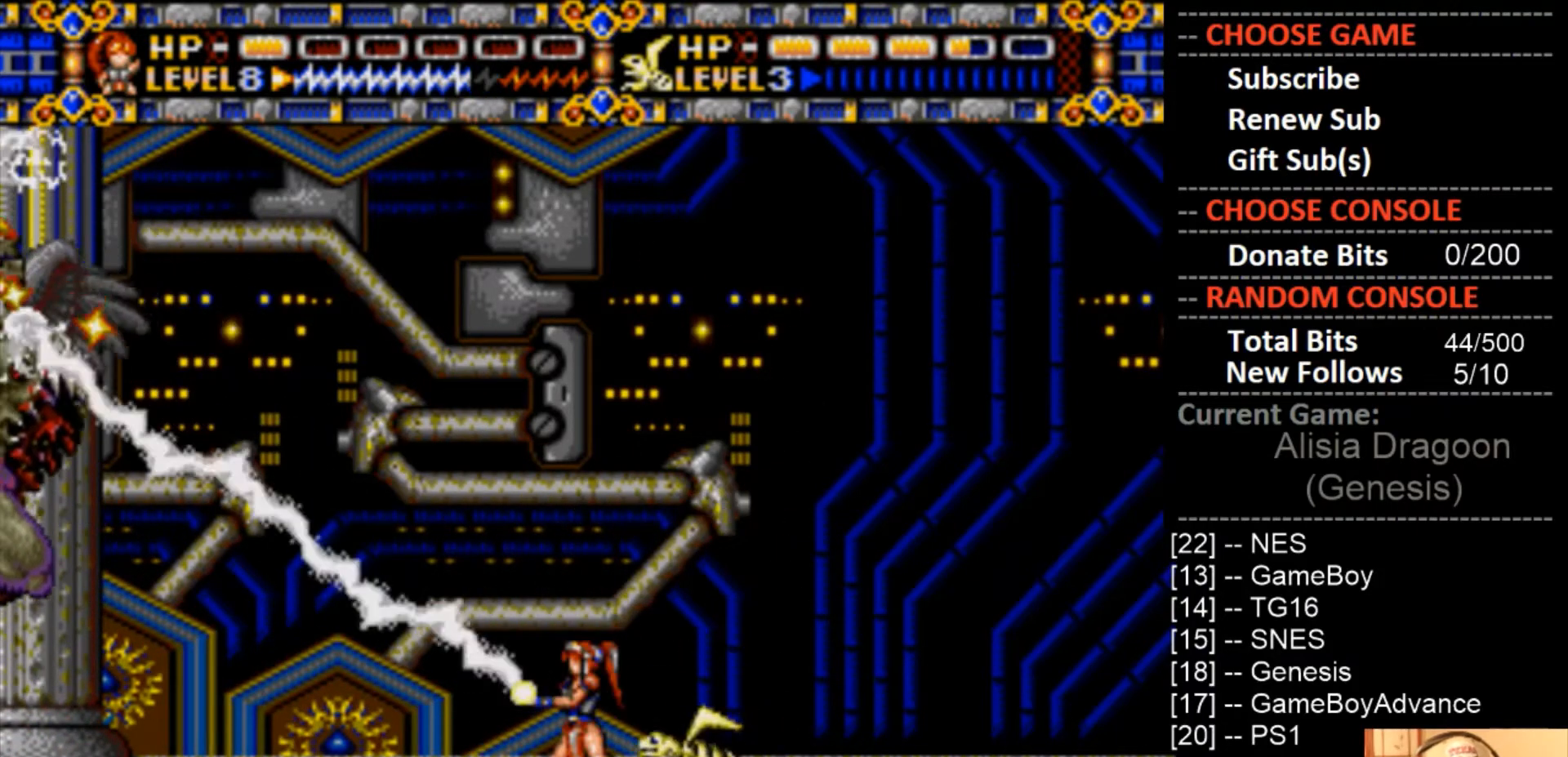
{"buttons": ["CIRCLE"], "events": [[33, "CROSS", "up"], [267, "CIRCLE", "down"]]}
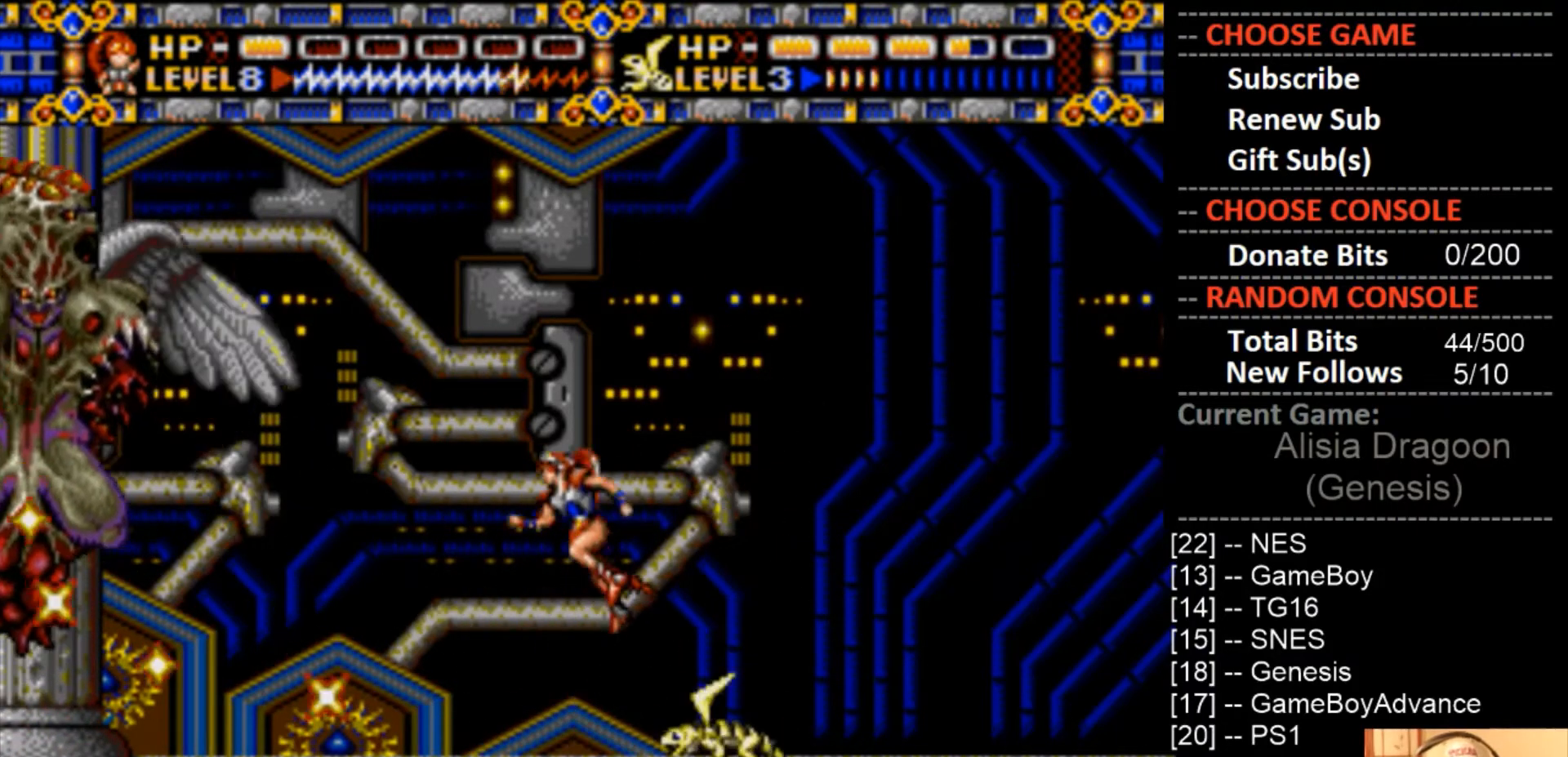
{"buttons": ["CROSS"], "events": [[33, "CIRCLE", "up"], [100, "CROSS", "down"]]}
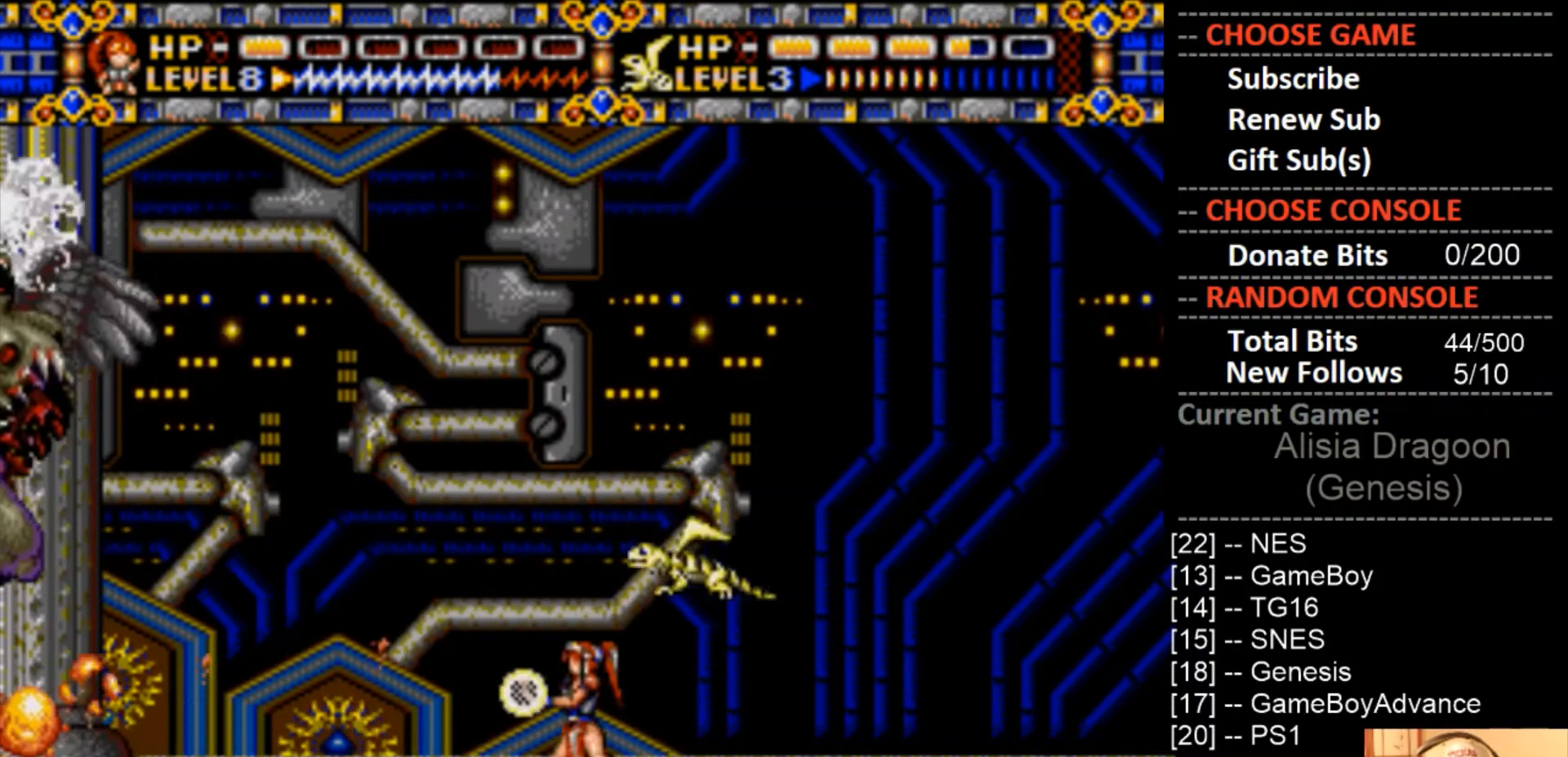
{"buttons": ["CROSS"], "events": [[133, "CROSS", "up"], [267, "CROSS", "down"]]}
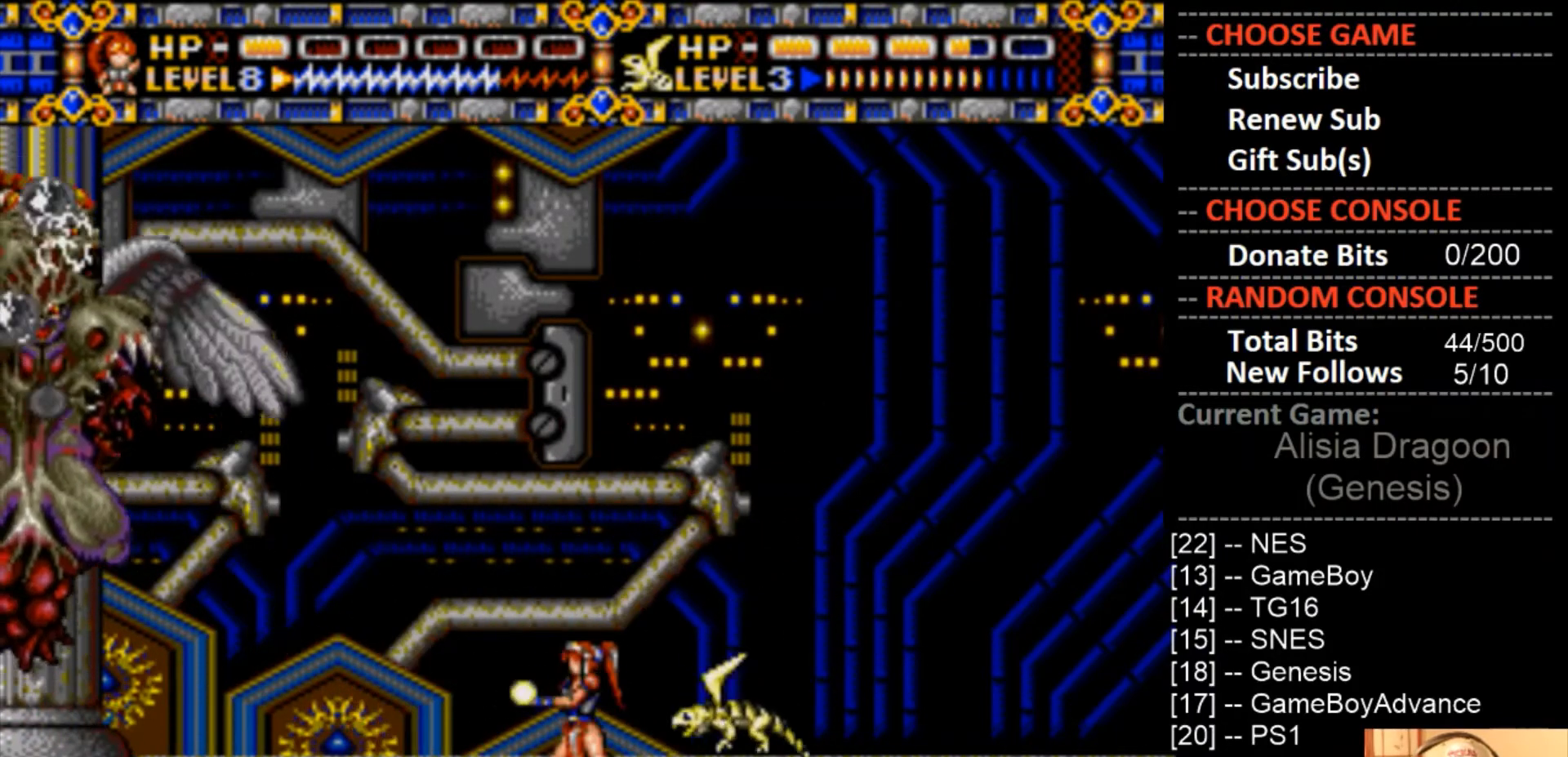
{"buttons": ["CROSS"], "events": [[300, "CROSS", "up"], [433, "CROSS", "down"]]}
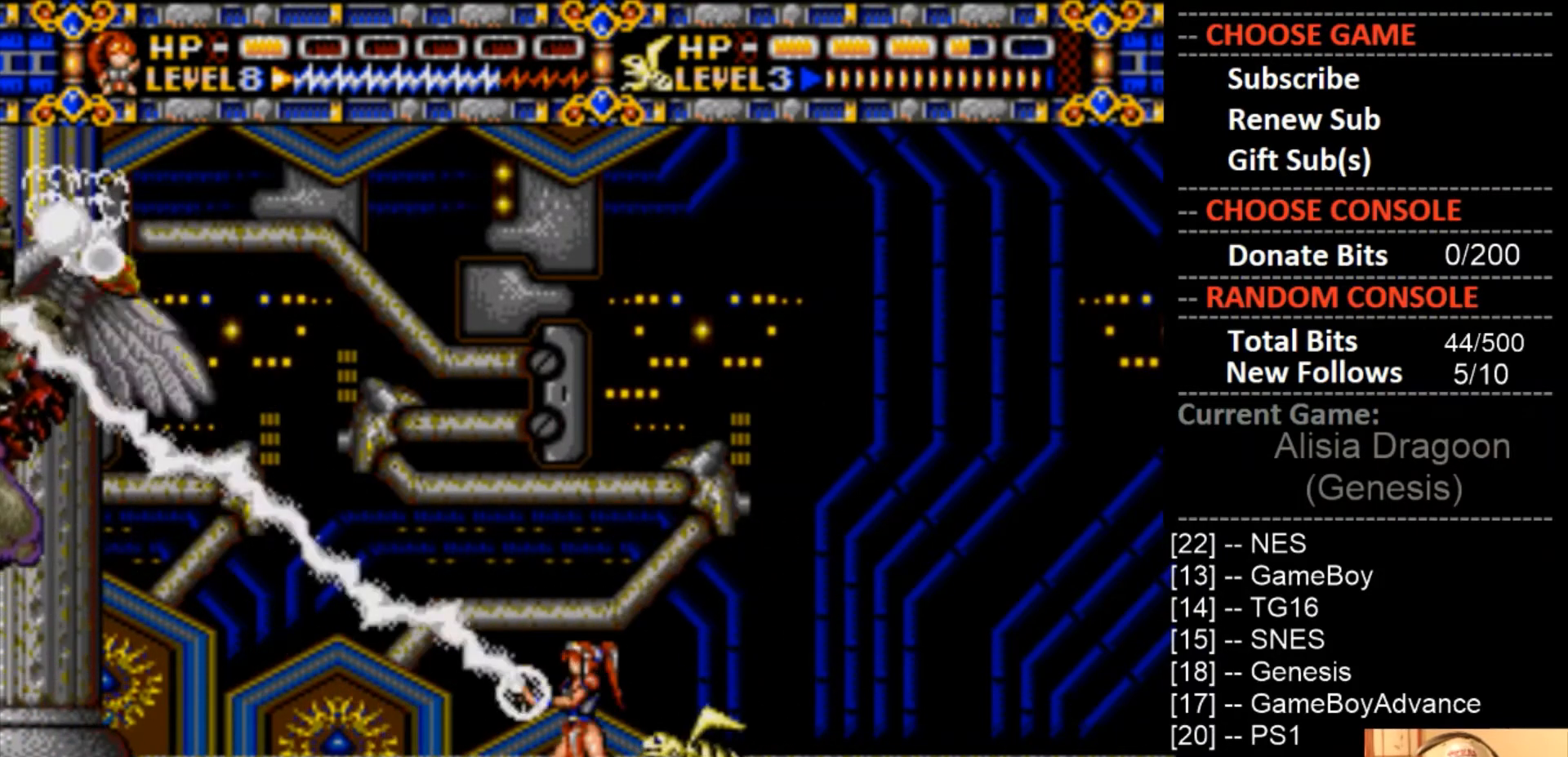
{"buttons": [], "events": [[467, "CROSS", "up"]]}
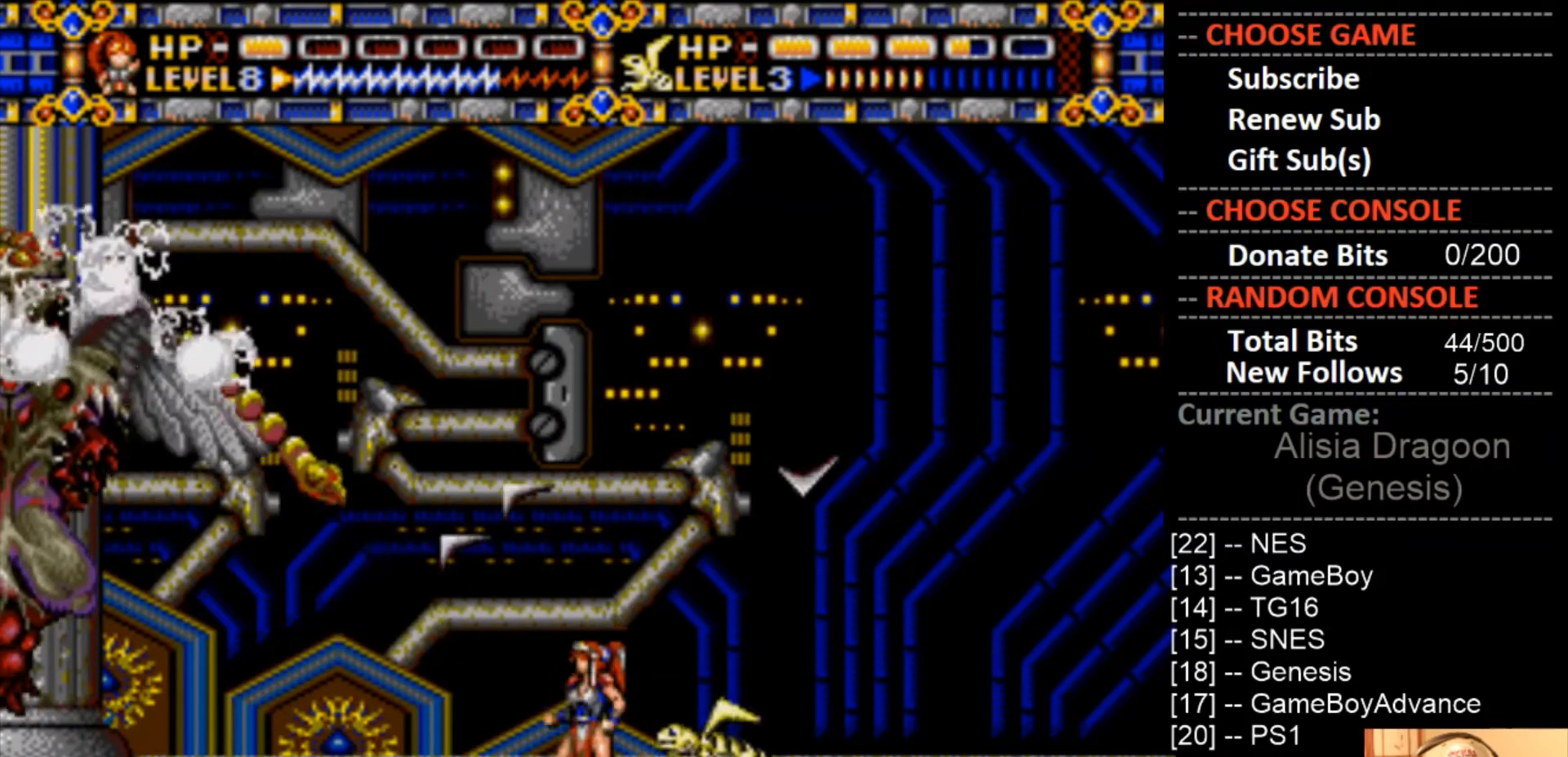
{"buttons": ["CIRCLE"], "events": [[33, "CIRCLE", "down"]]}
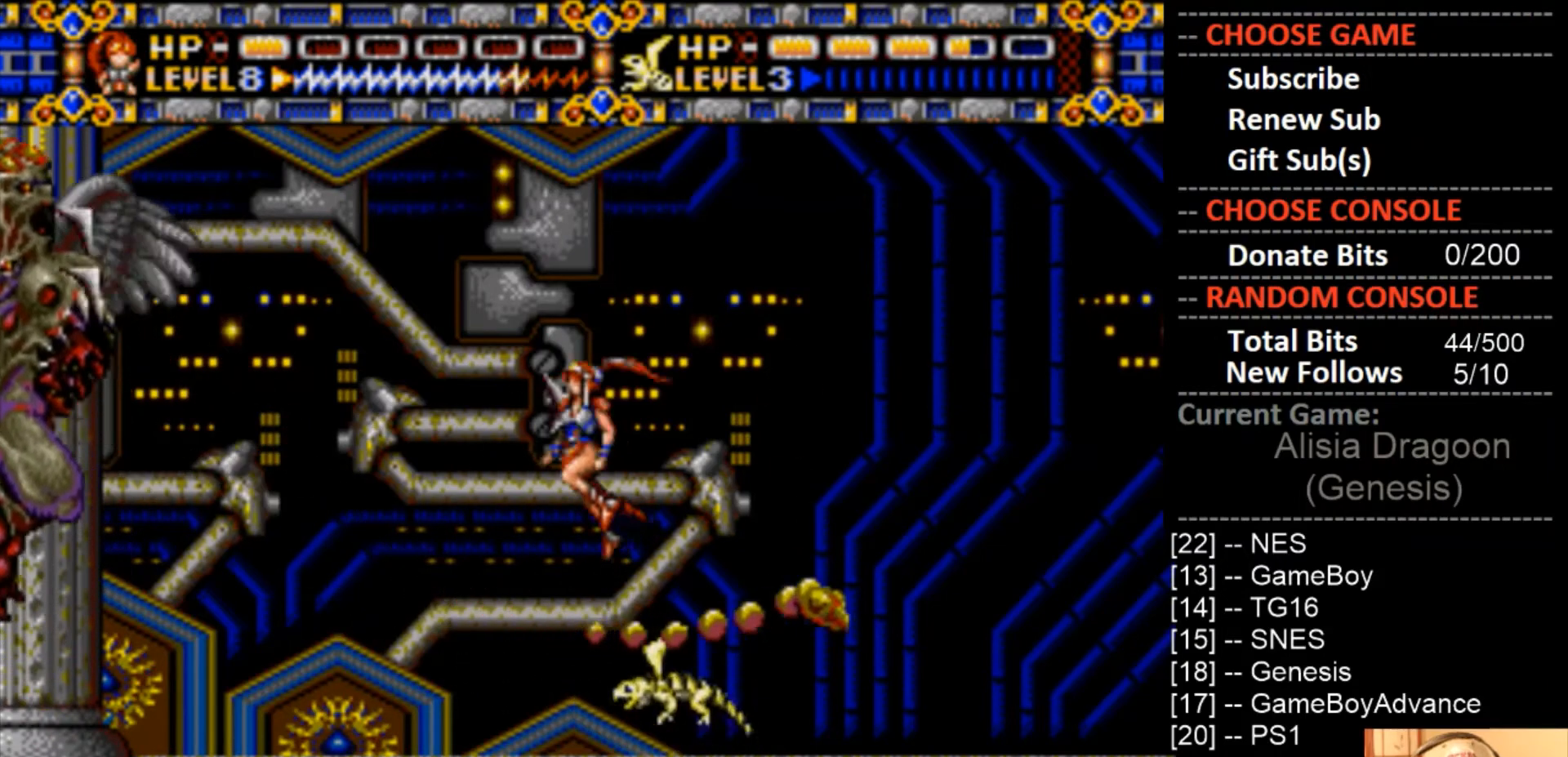
{"buttons": ["CROSS"], "events": [[133, "CIRCLE", "up"], [133, "CROSS", "down"]]}
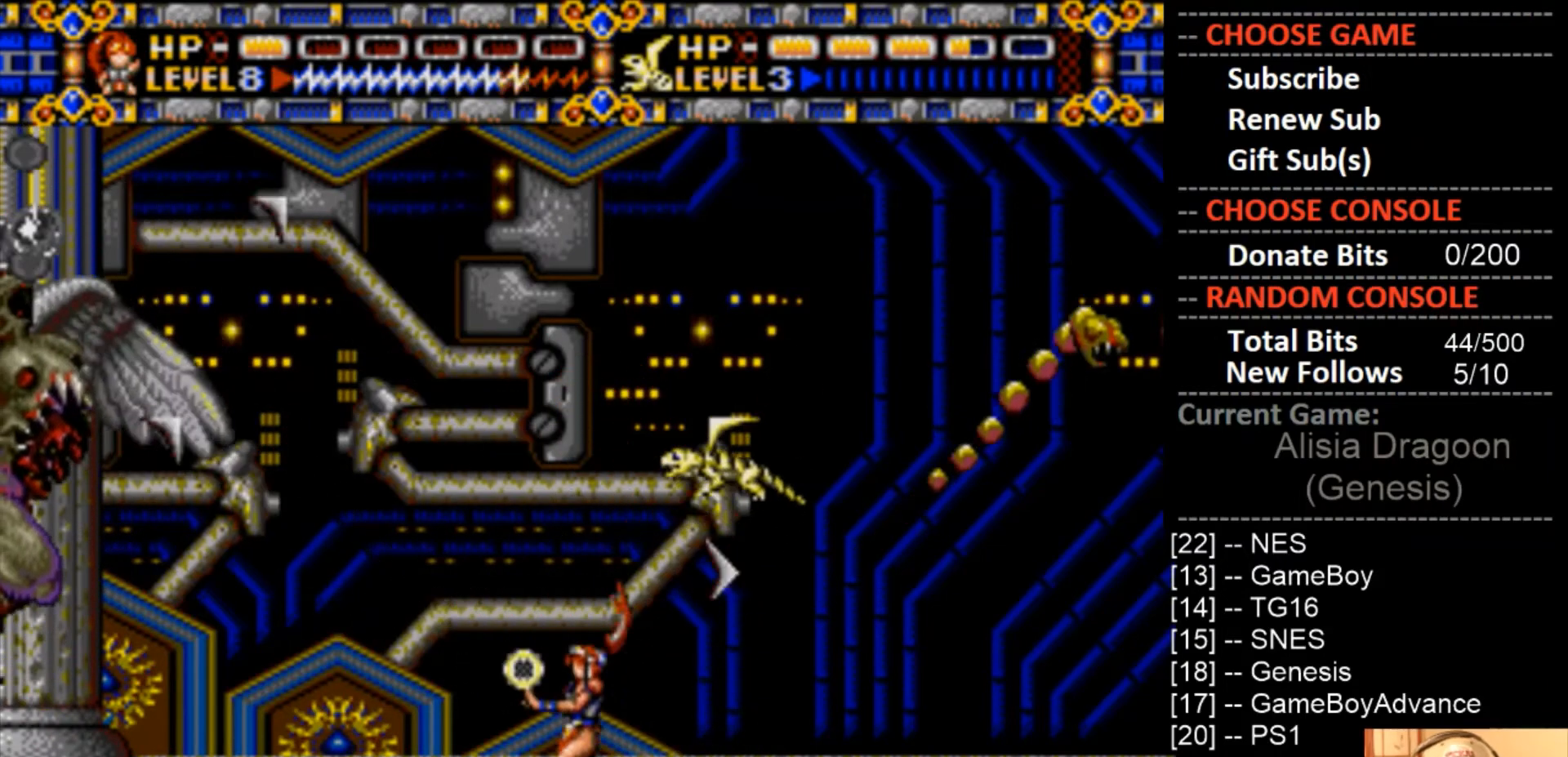
{"buttons": ["CROSS"], "events": [[167, "CROSS", "up"], [300, "CROSS", "down"]]}
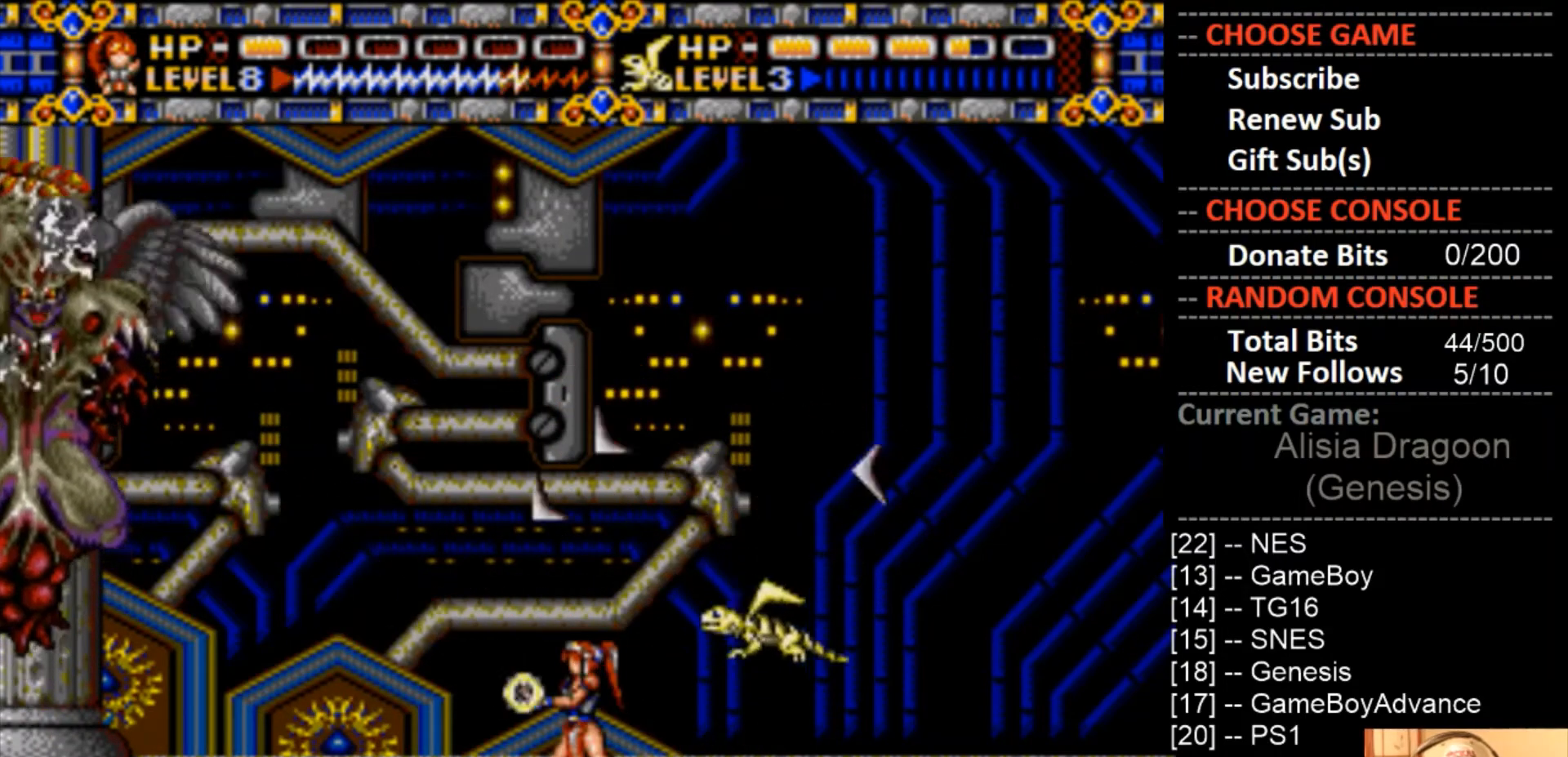
{"buttons": ["CROSS"], "events": [[367, "CROSS", "up"], [467, "CROSS", "down"]]}
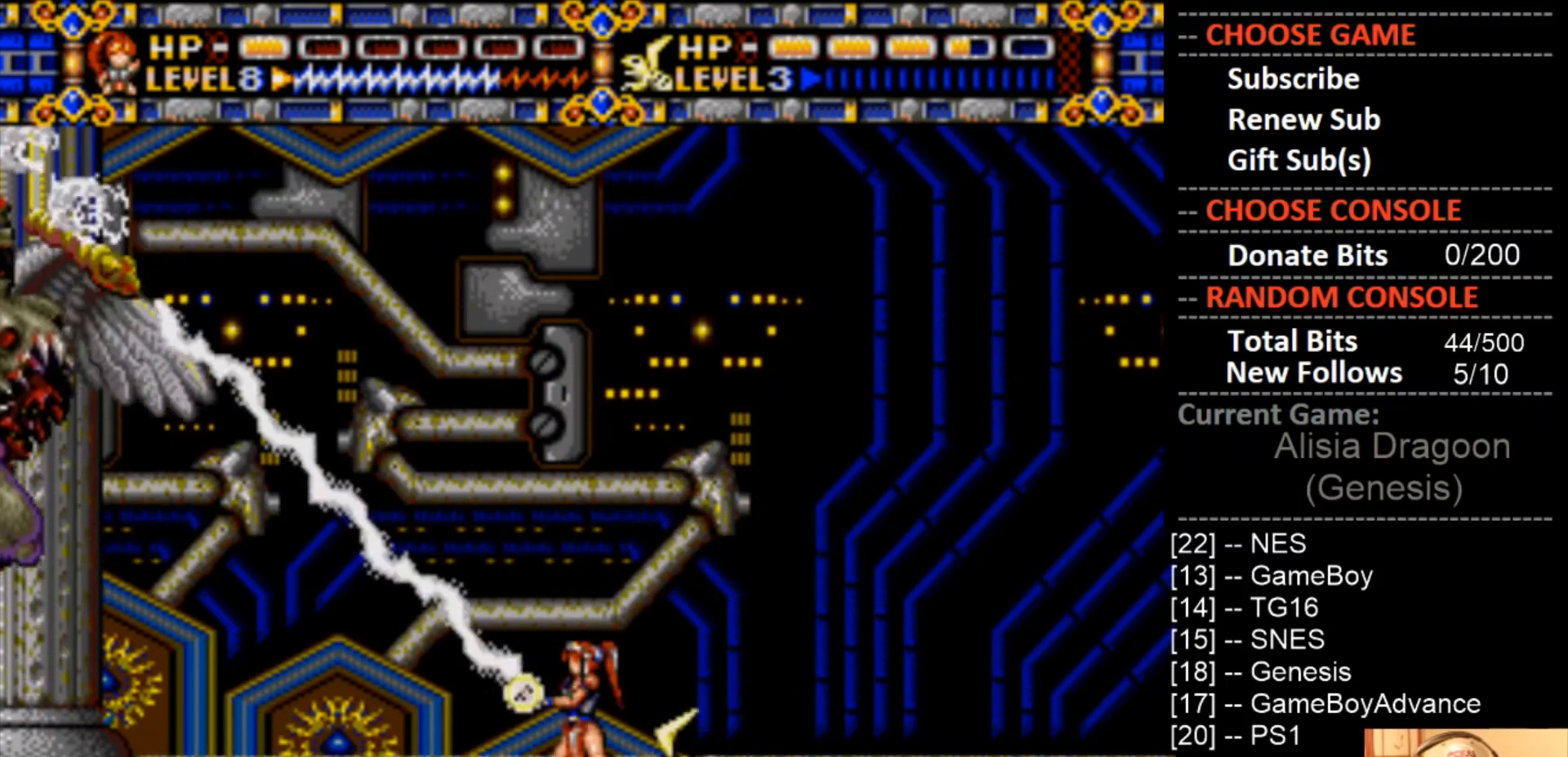
{"buttons": ["CIRCLE"], "events": [[367, "CROSS", "up"], [467, "CIRCLE", "down"]]}
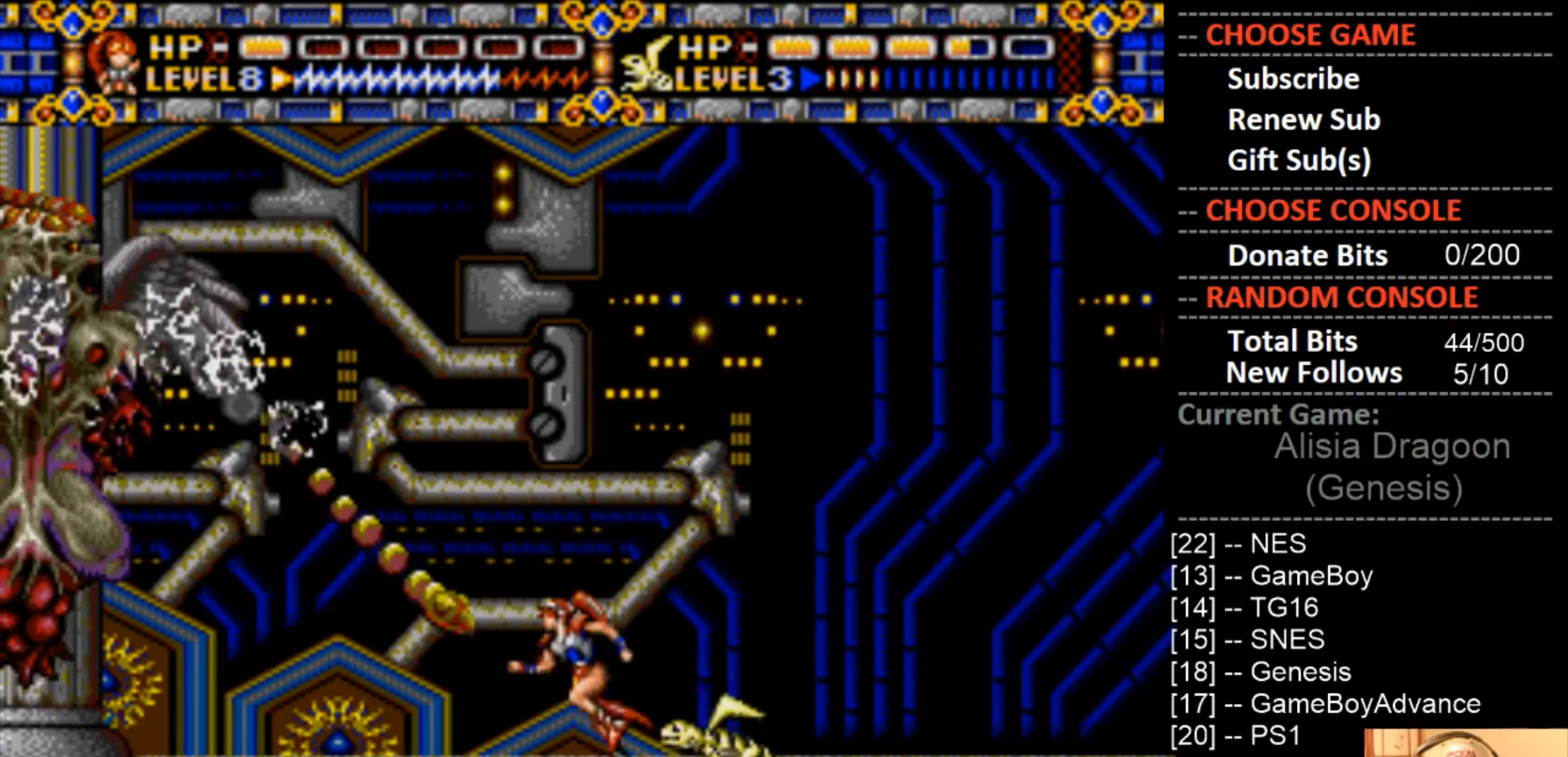
{"buttons": ["CROSS"], "events": [[367, "CIRCLE", "up"], [400, "CROSS", "down"]]}
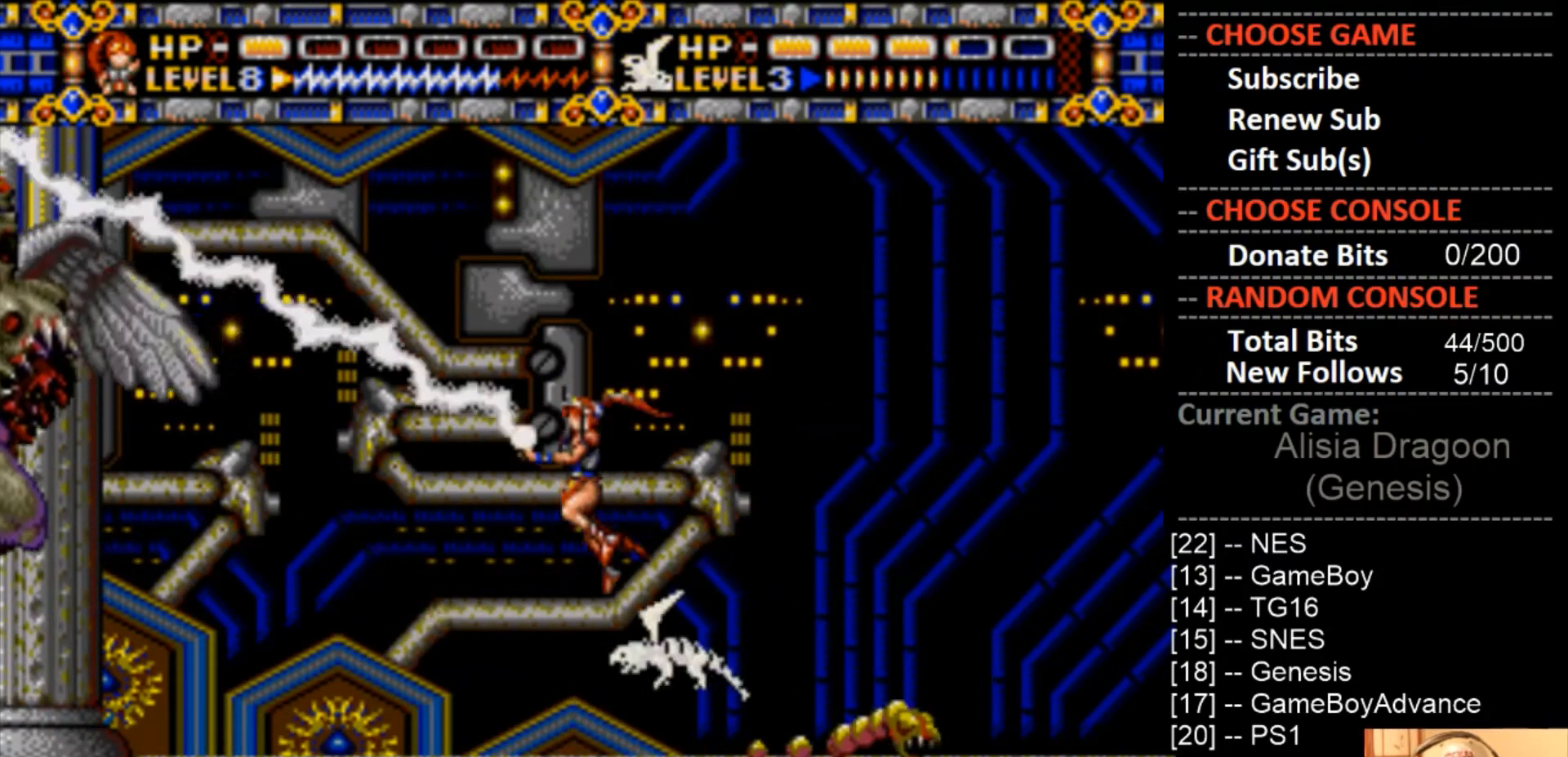
{"buttons": ["CROSS"], "events": [[367, "CROSS", "up"], [467, "CROSS", "down"]]}
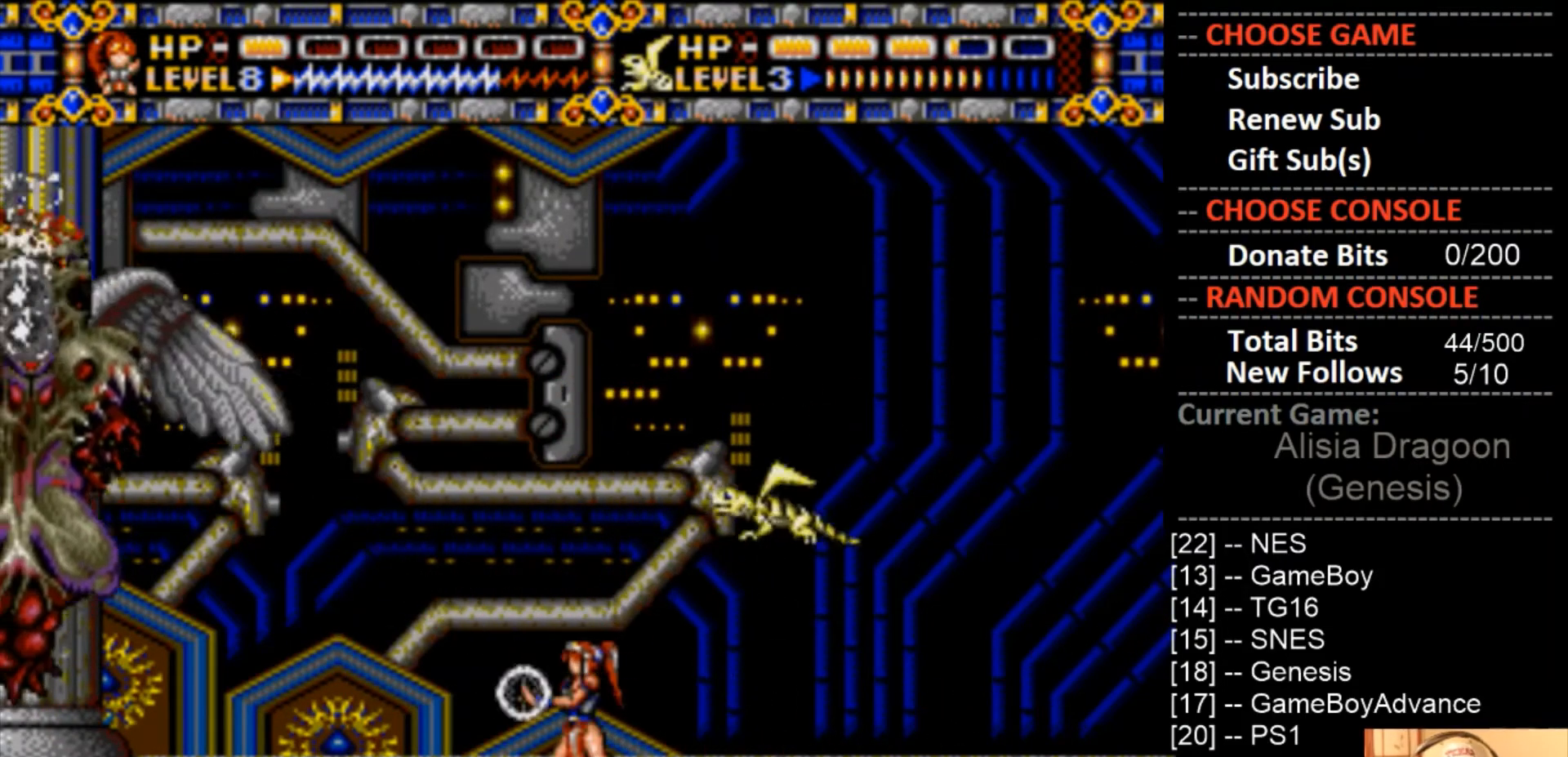
{"buttons": [], "events": [[500, "CROSS", "up"]]}
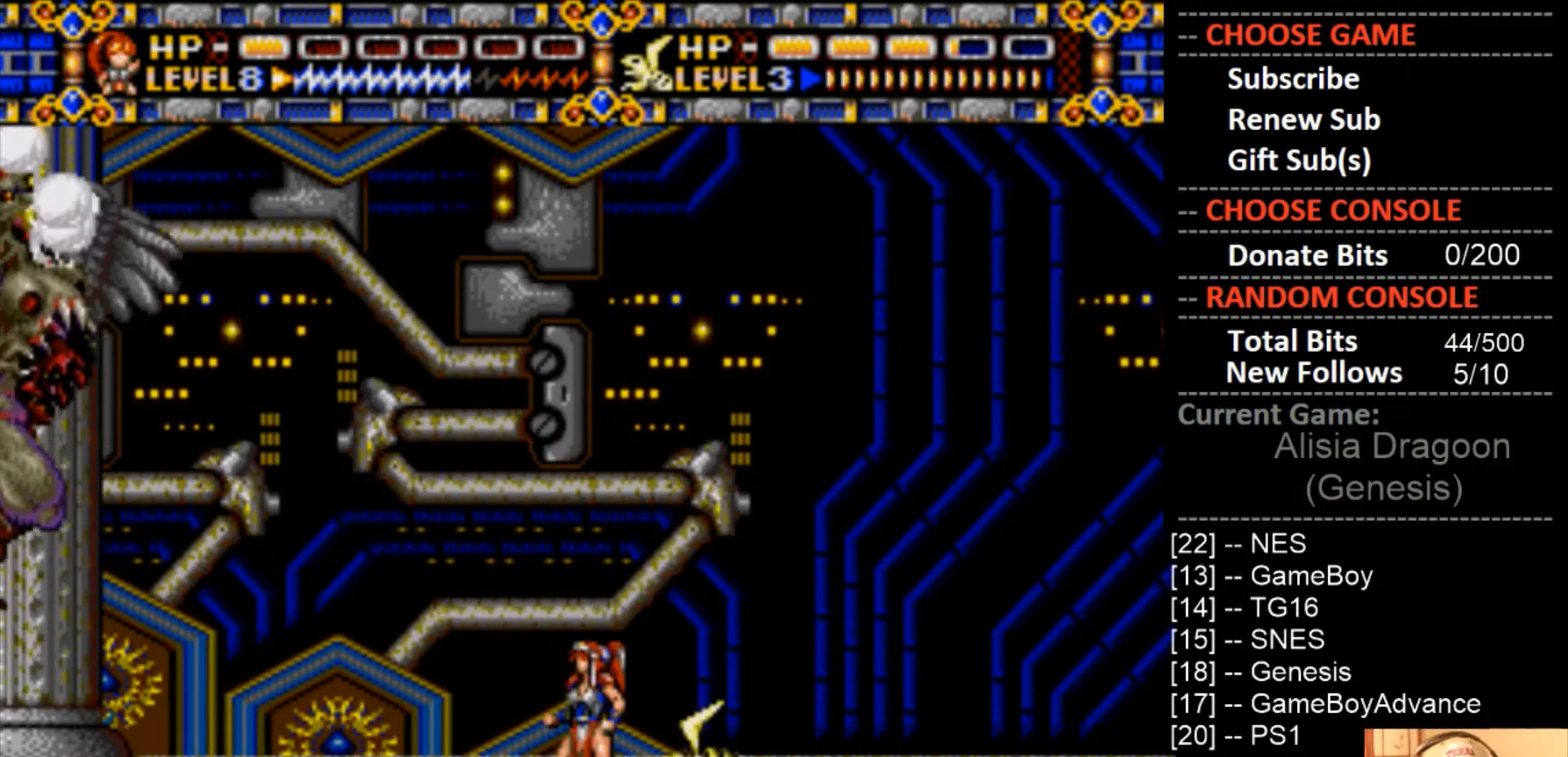
{"buttons": [], "events": [[133, "CROSS", "down"], [467, "CROSS", "up"]]}
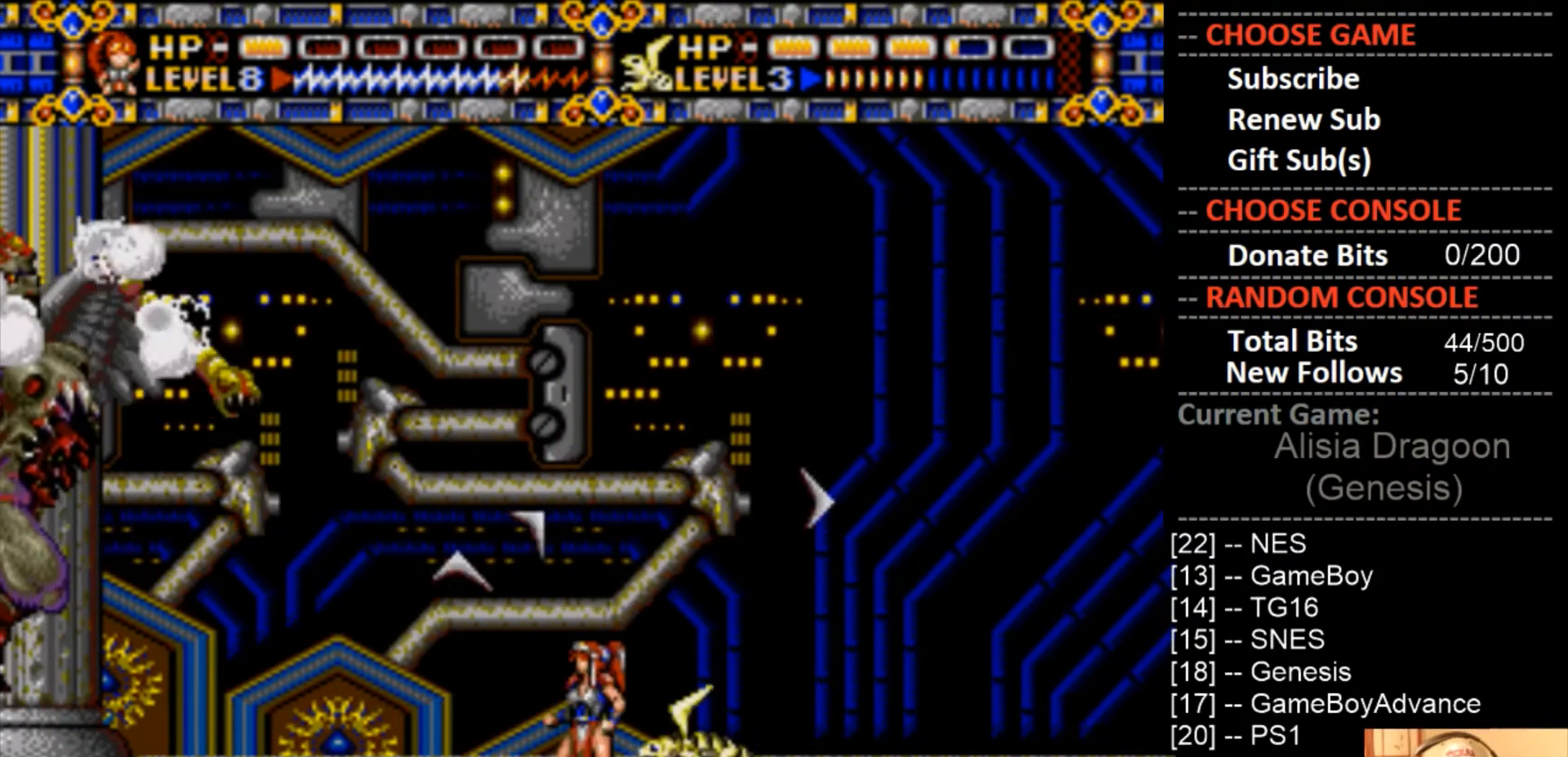
{"buttons": ["CIRCLE"], "events": [[100, "CIRCLE", "down"]]}
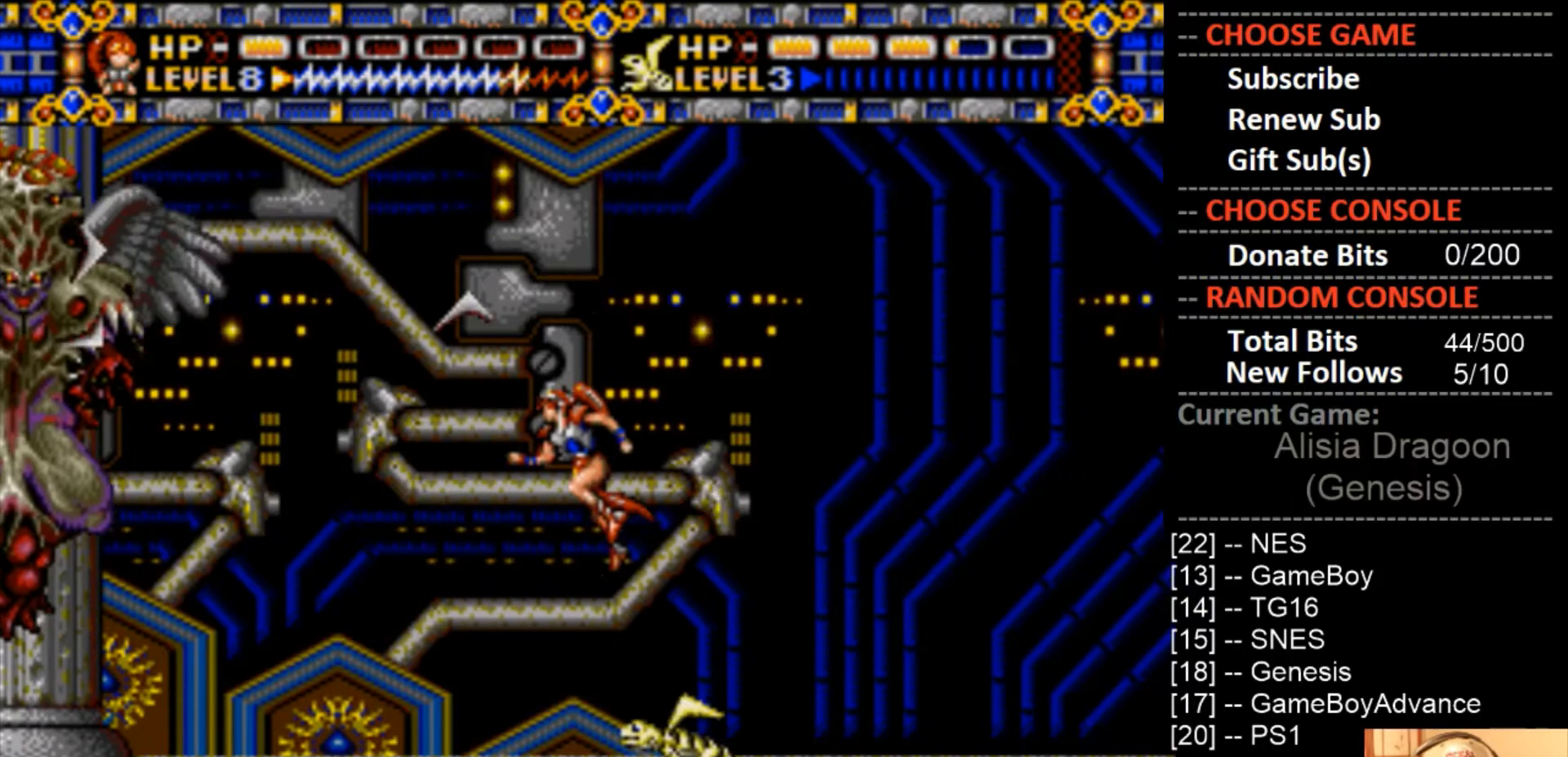
{"buttons": [], "events": [[100, "CROSS", "down"], [200, "CIRCLE", "up"], [467, "CROSS", "up"]]}
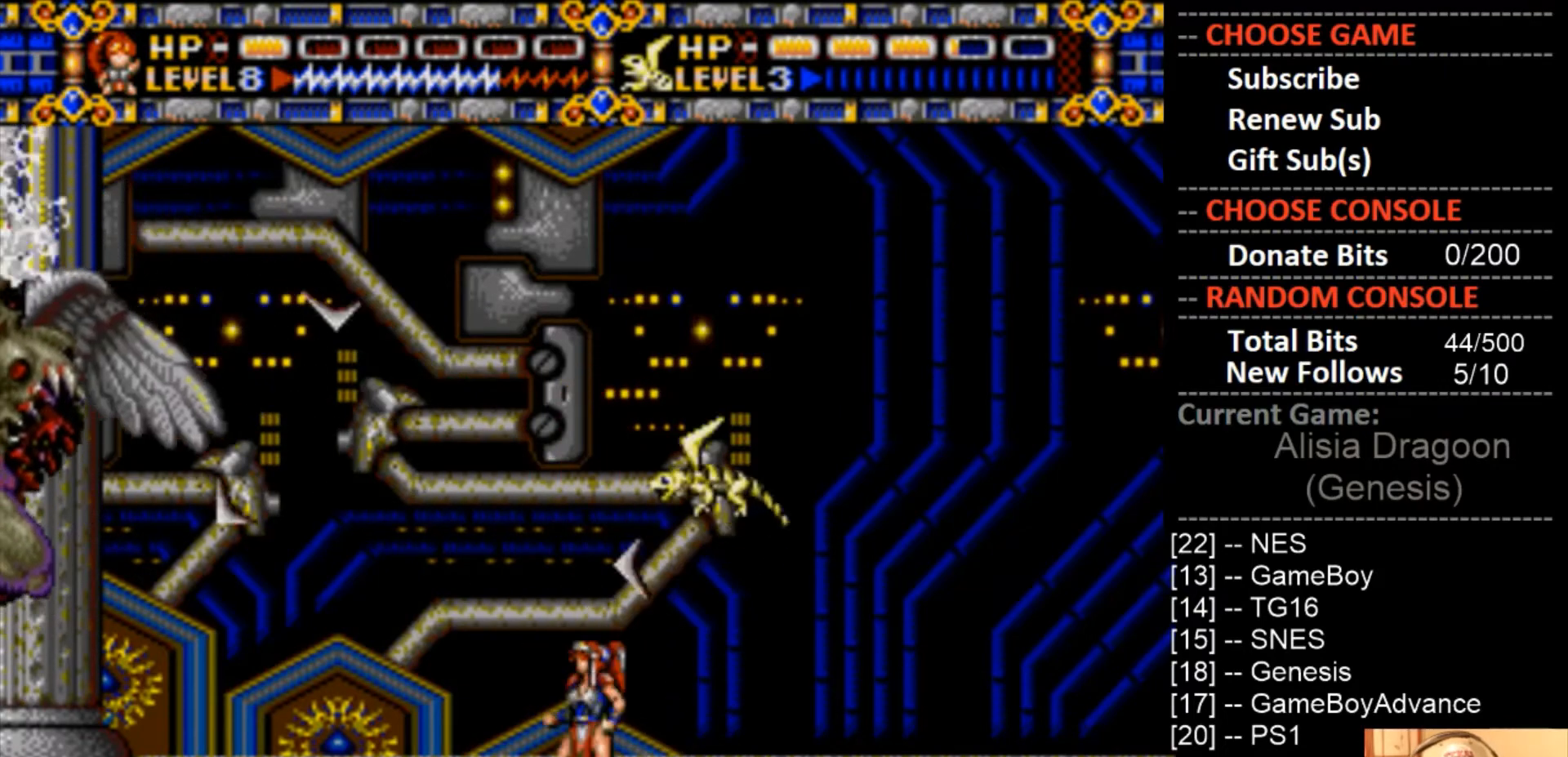
{"buttons": ["CROSS"], "events": [[133, "CROSS", "down"]]}
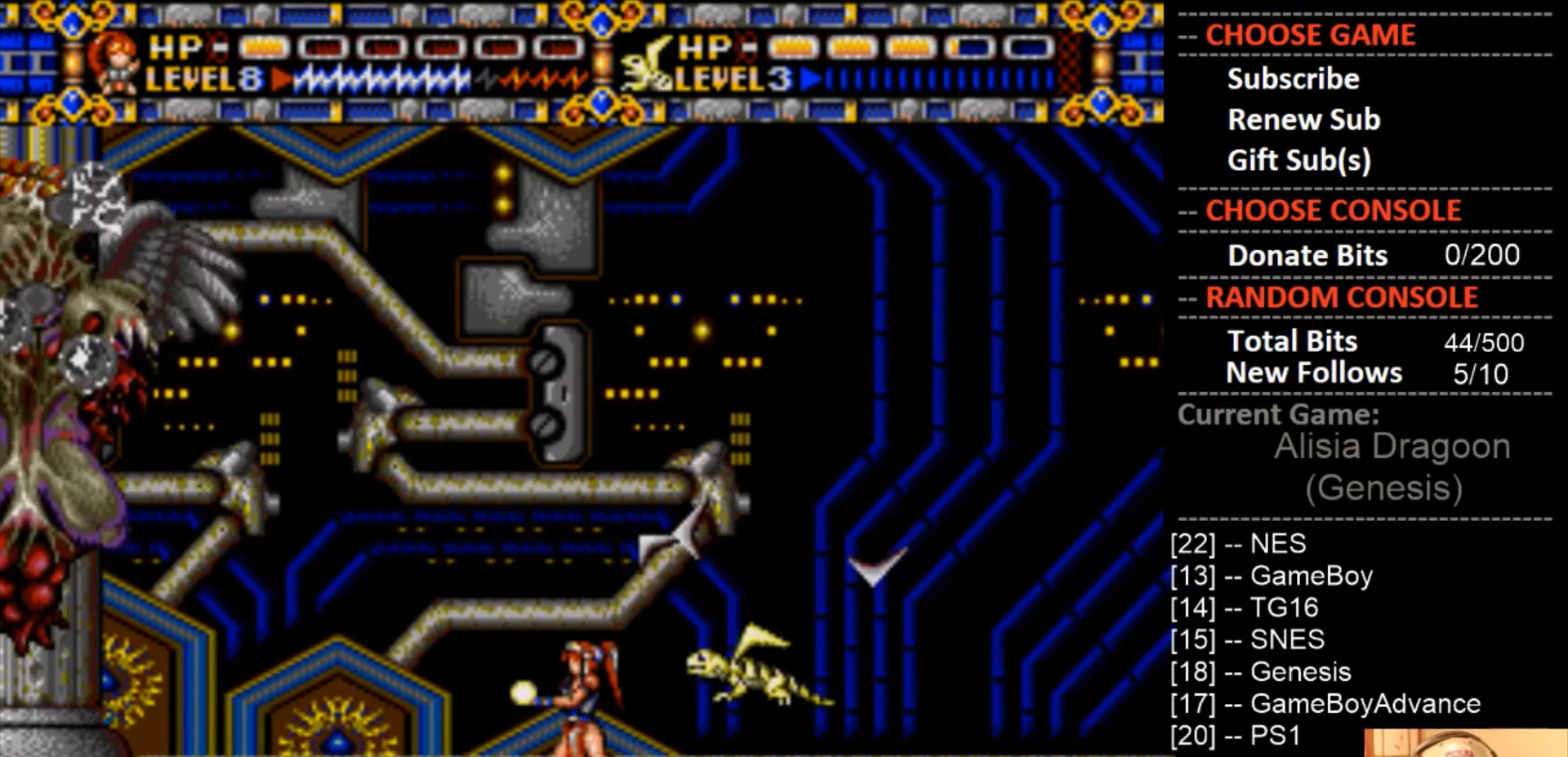
{"buttons": ["CROSS"], "events": [[200, "CROSS", "up"], [333, "CROSS", "down"]]}
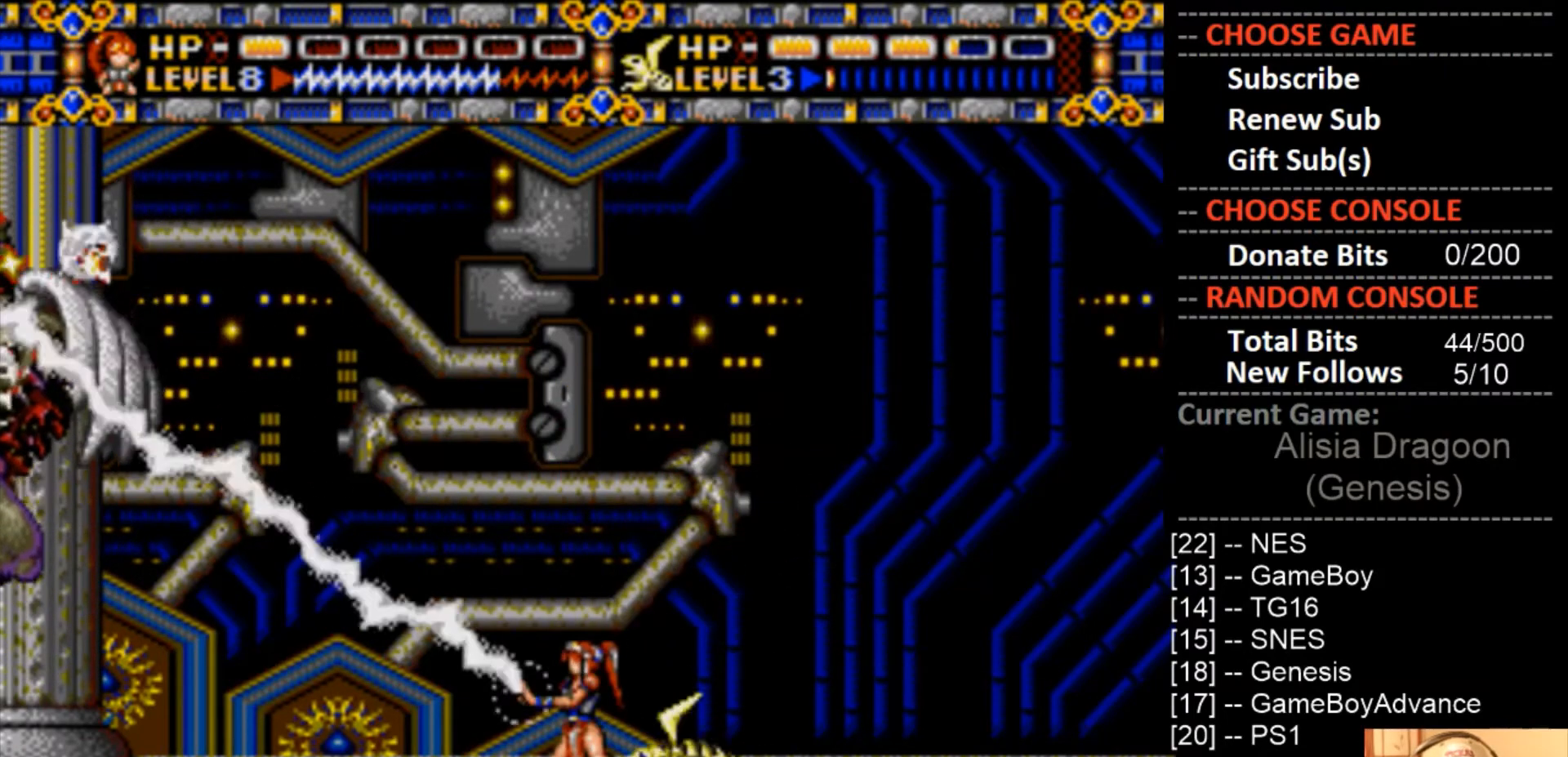
{"buttons": ["CIRCLE"], "events": [[400, "CROSS", "up"], [500, "CIRCLE", "down"]]}
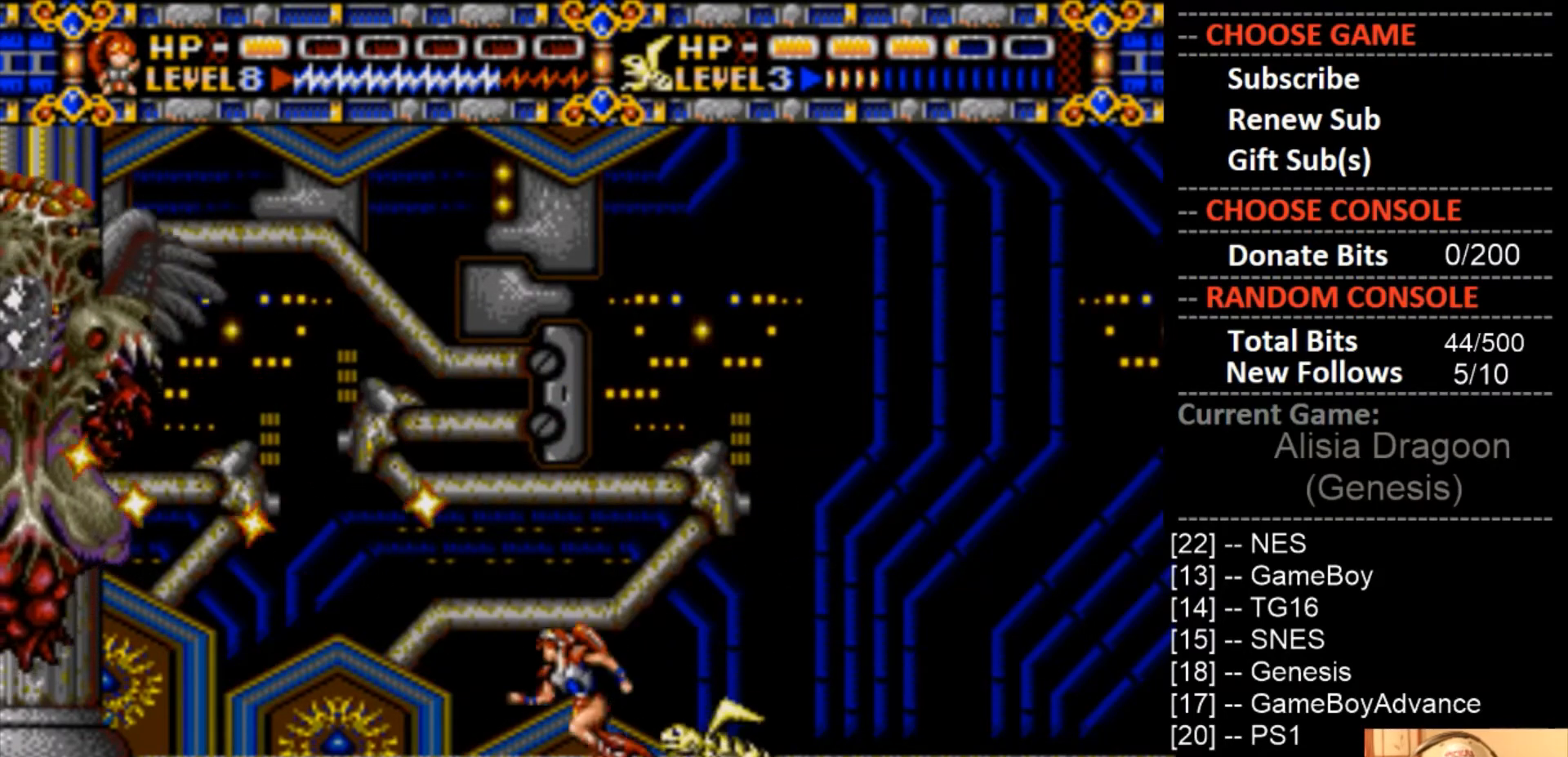
{"buttons": ["CROSS"], "events": [[367, "CIRCLE", "up"], [400, "CROSS", "down"]]}